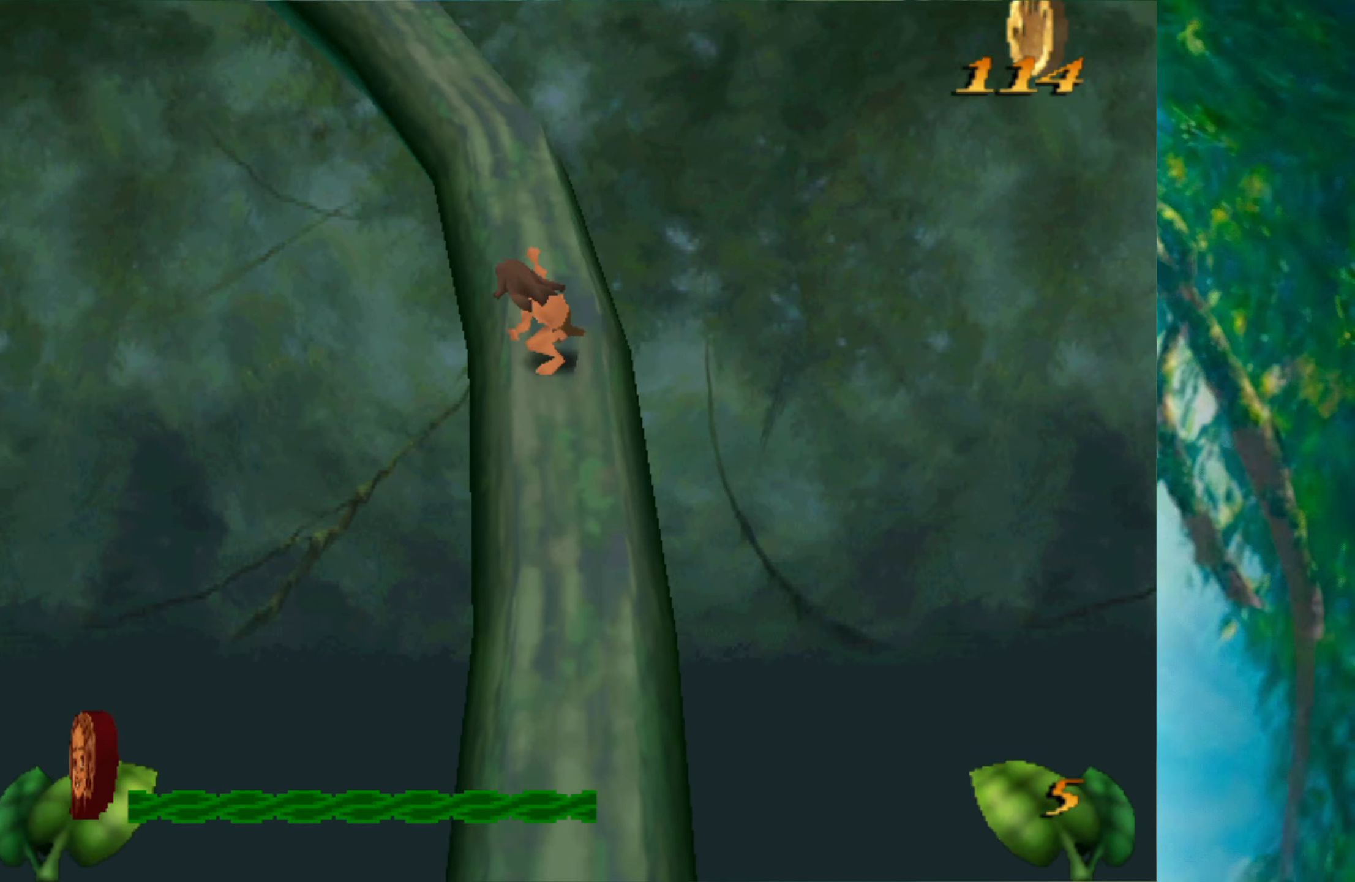
Gameplay with keyboard; each line is a JSON object with the keys held at the frame after it. "events" lists presses ("down") and releases ("up") of "a", "alt", "ctrl_l", "ctrl_r", "down", "left", "return", "right", "s", "shift", "space", "tab", "up", "x" and "z" between this image and that frame as [ms after this image, input, new state], when the widget could be followed in between. No other keys are recorded. Mouse input is not recorded.
{"keys": [], "events": []}
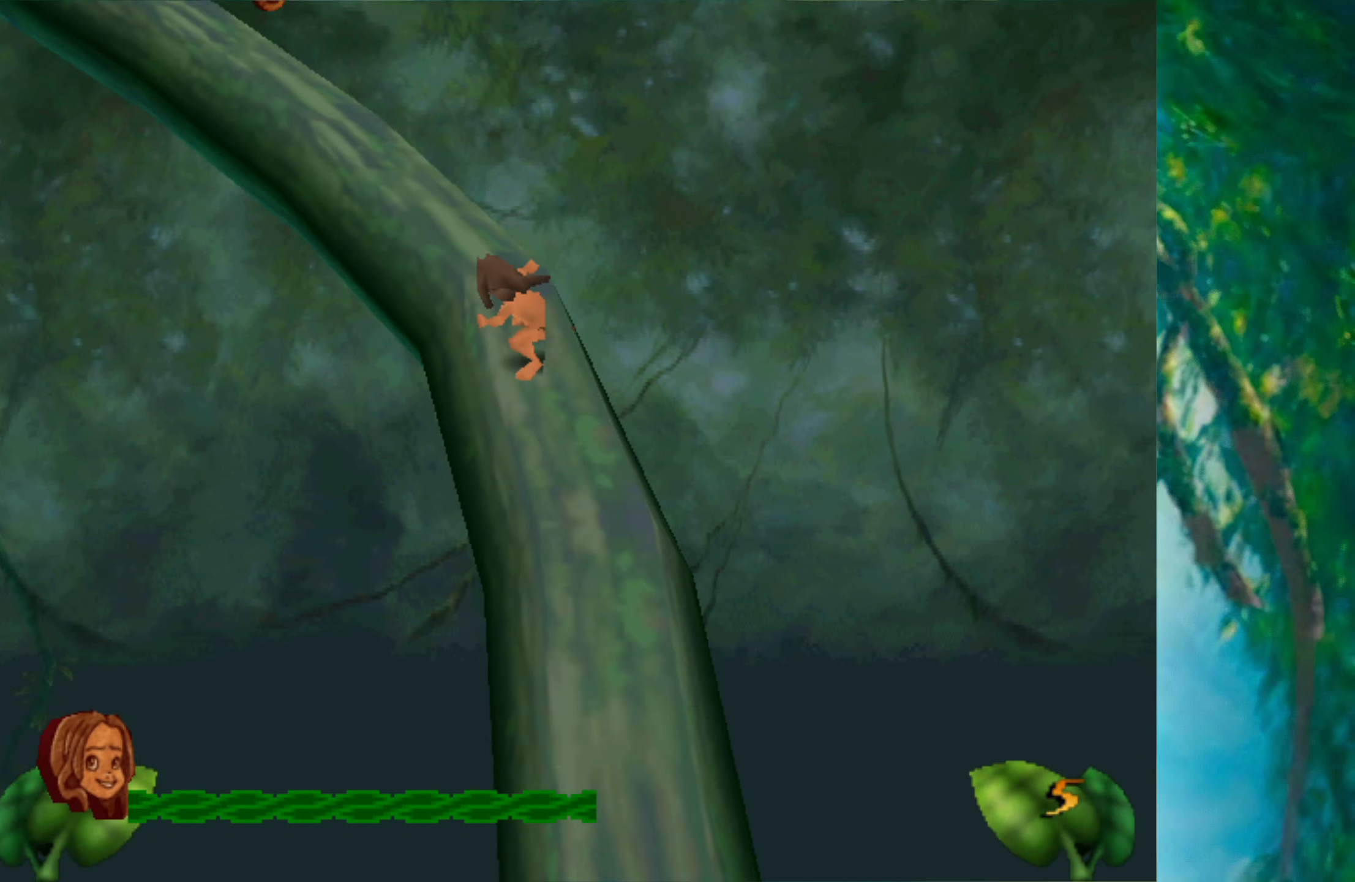
{"keys": [], "events": []}
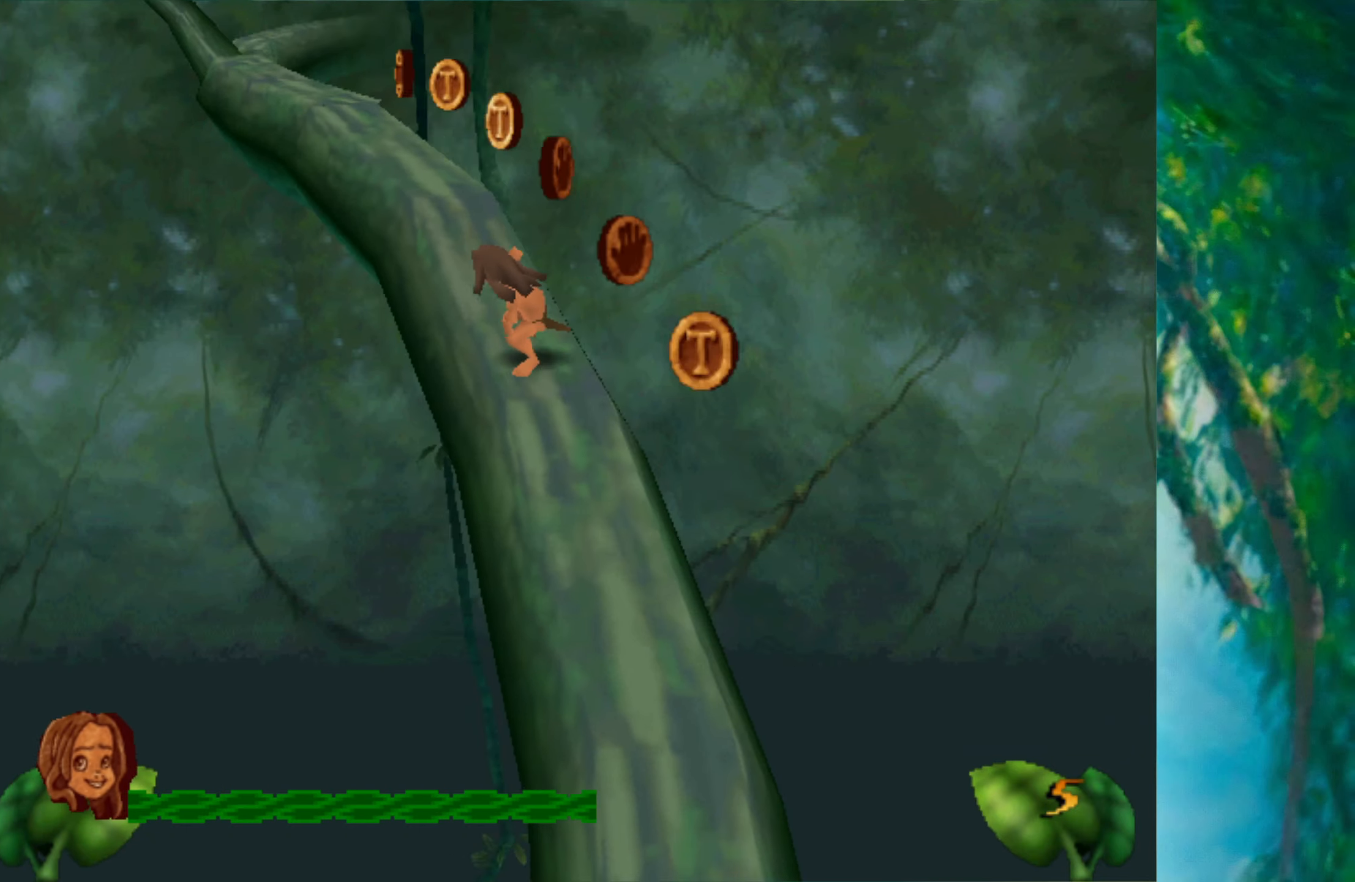
{"keys": [], "events": []}
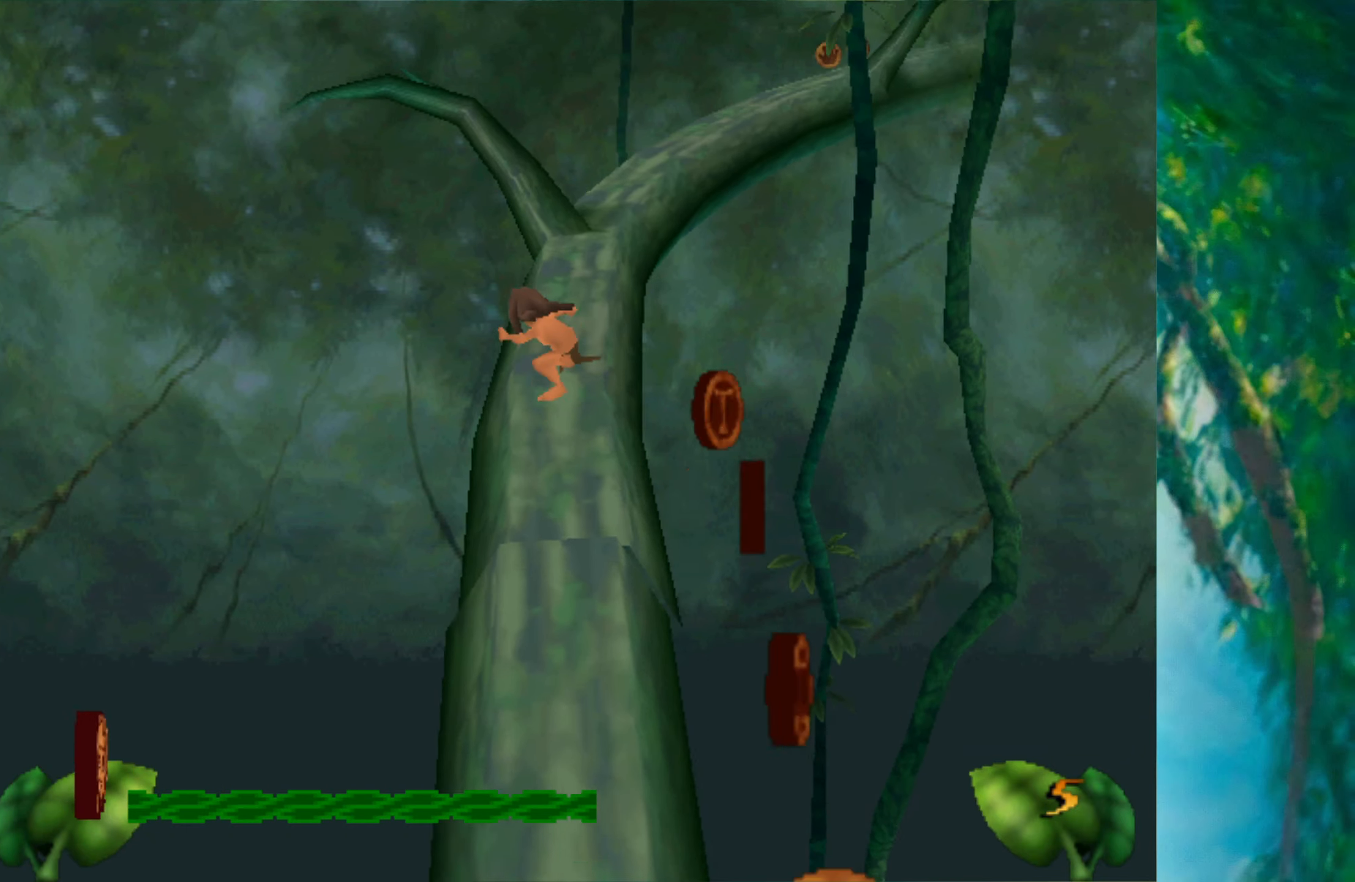
{"keys": [], "events": [[50, "right", "down"], [317, "right", "up"]]}
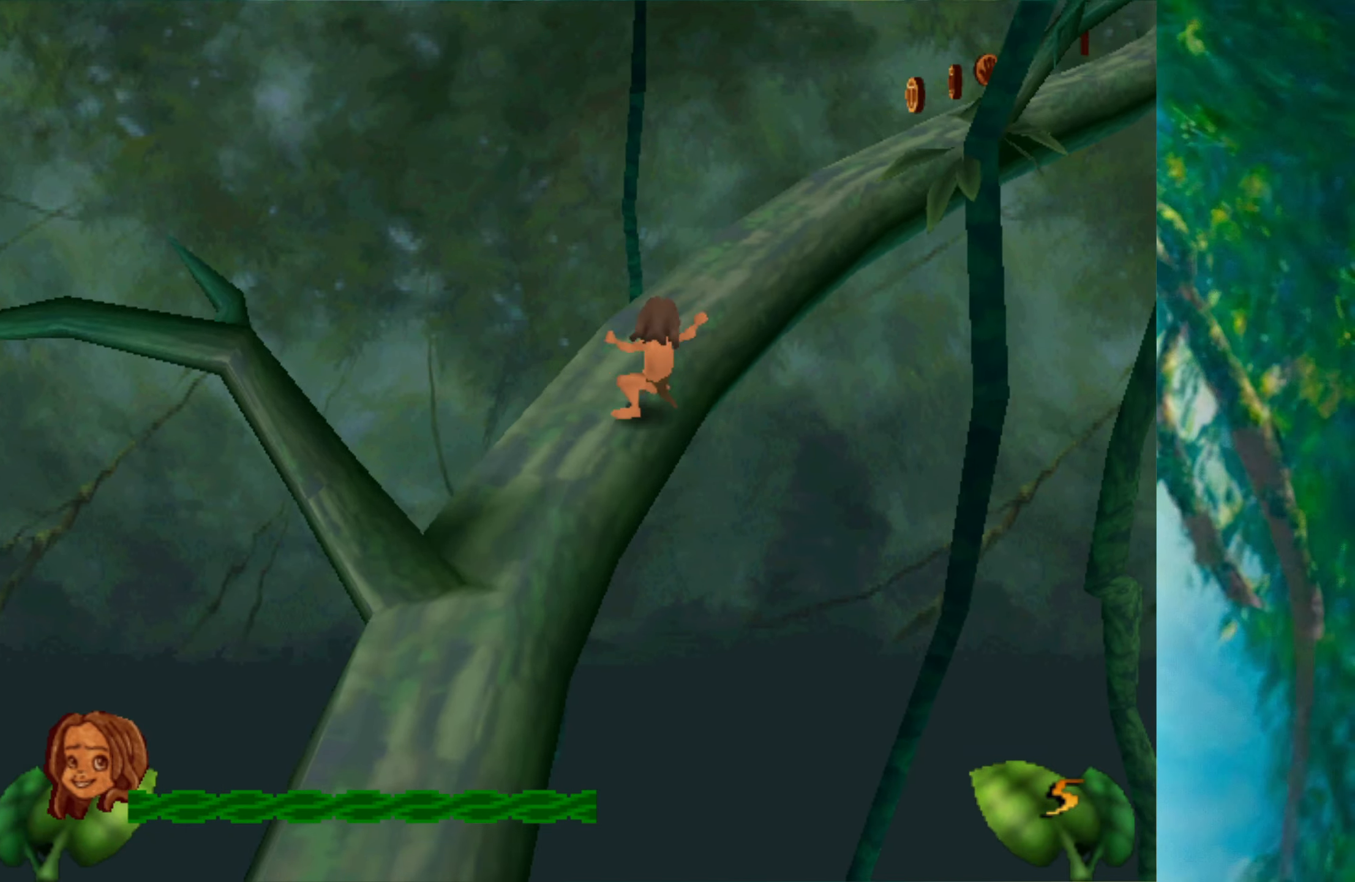
{"keys": [], "events": []}
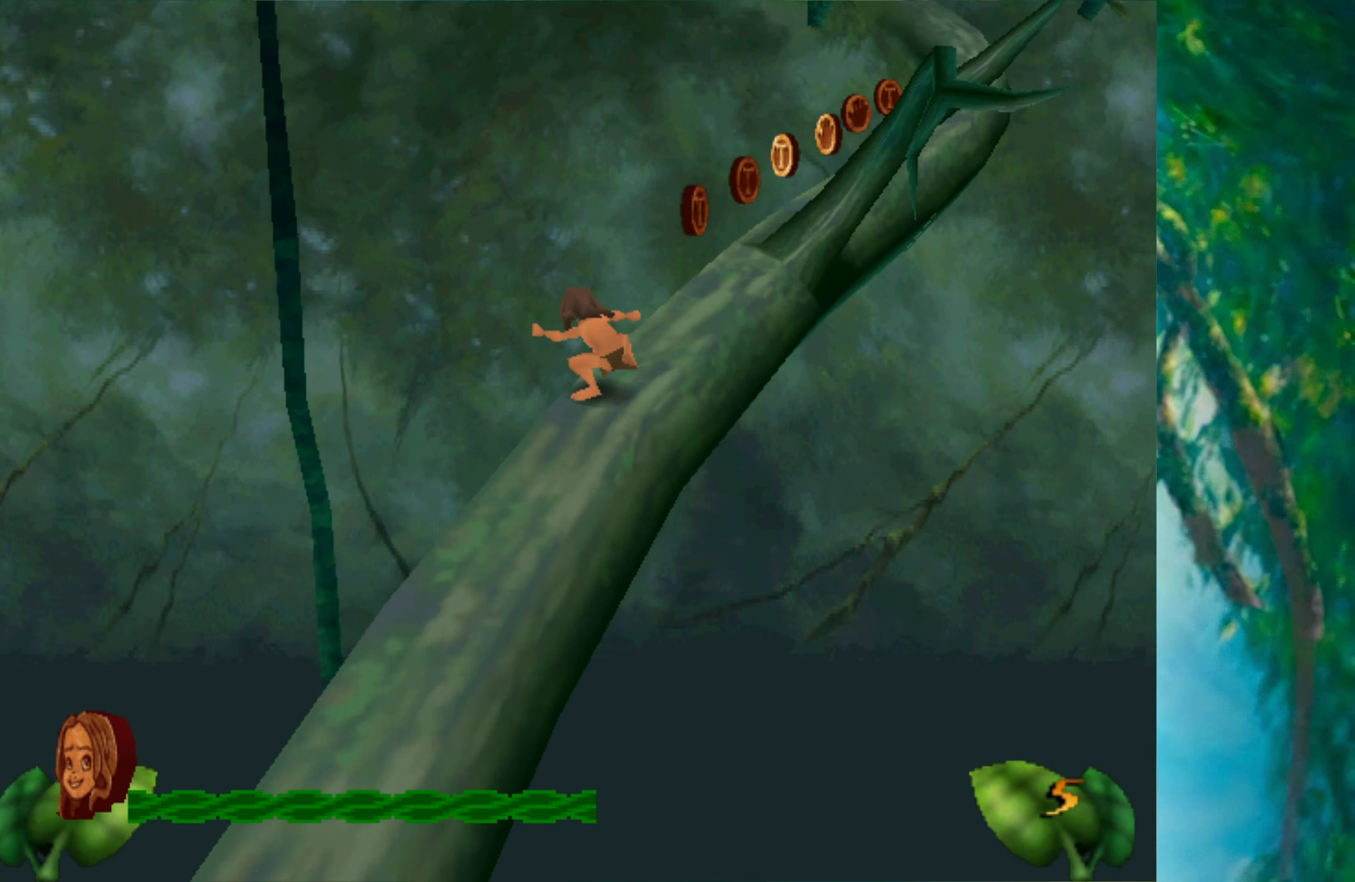
{"keys": [], "events": [[33, "left", "down"], [300, "left", "up"]]}
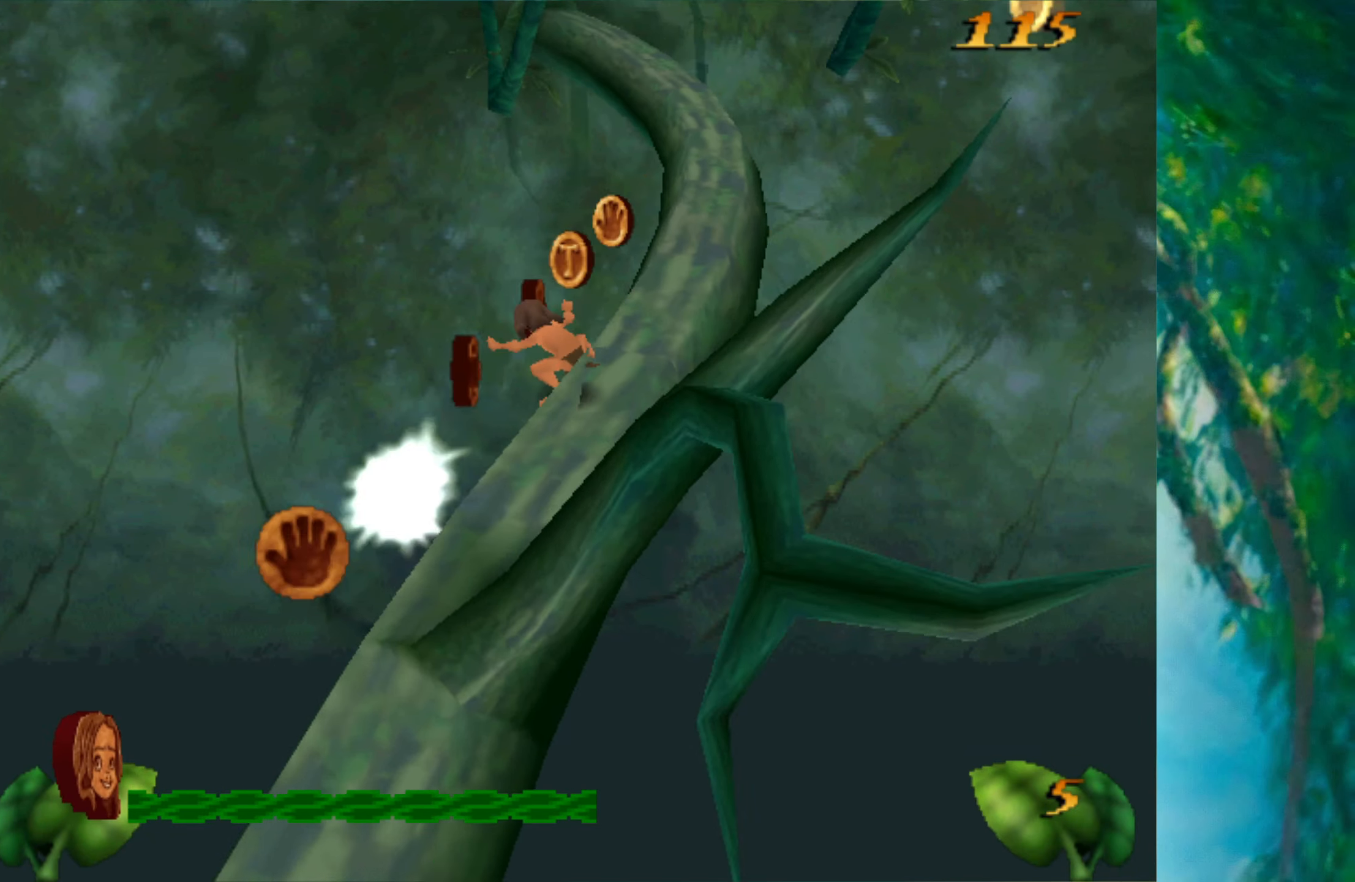
{"keys": [], "events": []}
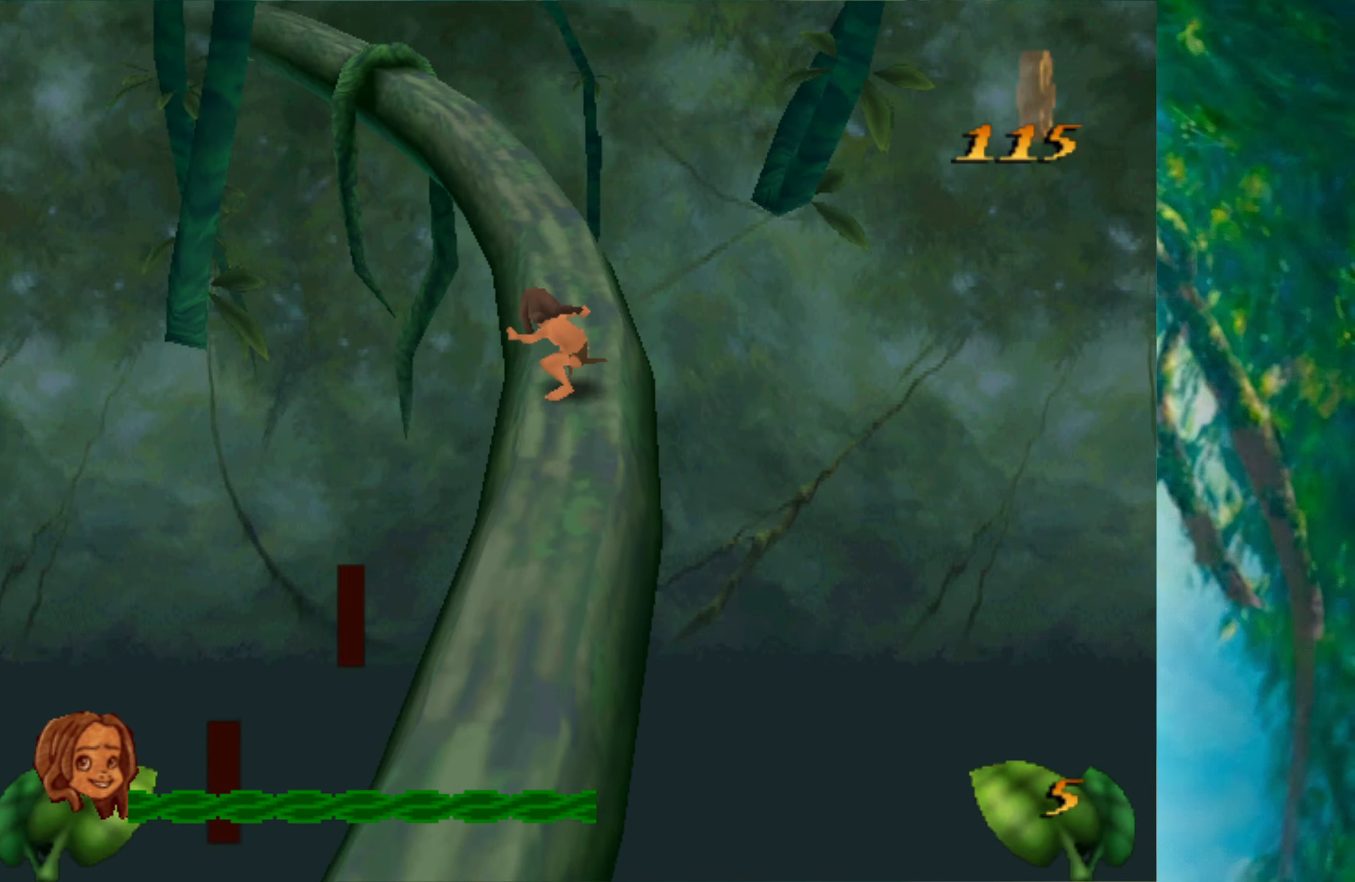
{"keys": [], "events": []}
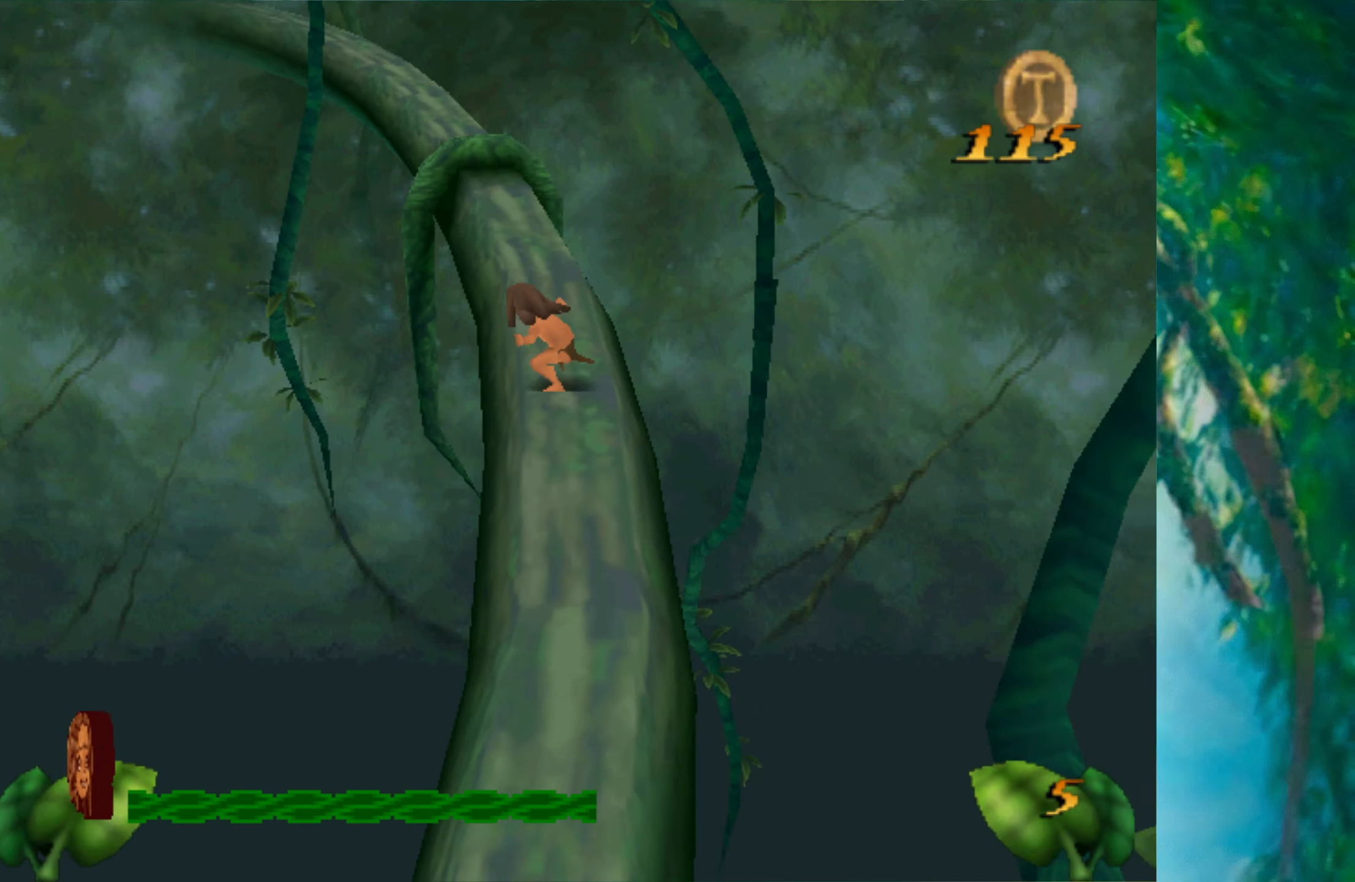
{"keys": [], "events": [[100, "space", "down"], [267, "space", "up"]]}
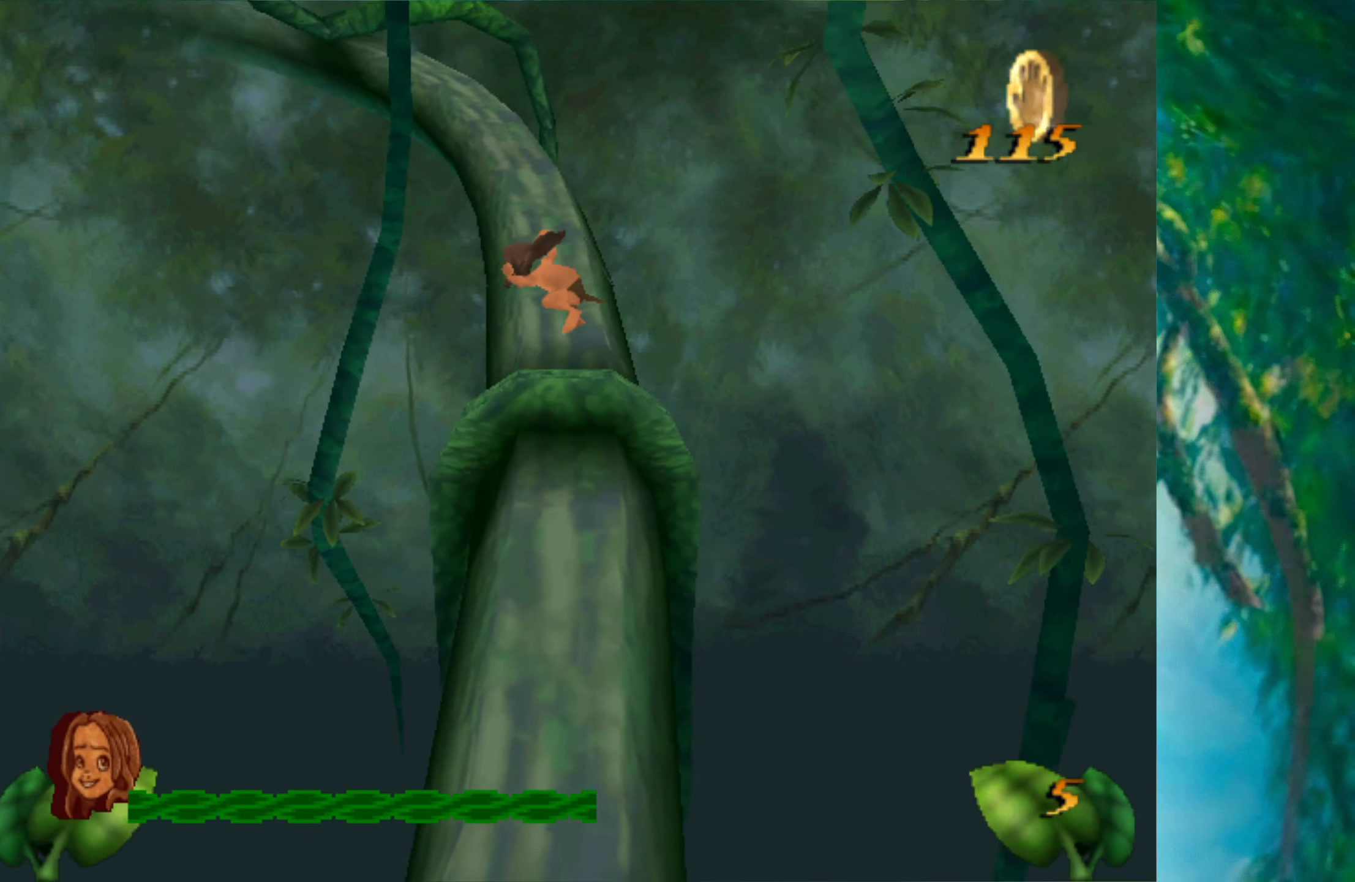
{"keys": [], "events": []}
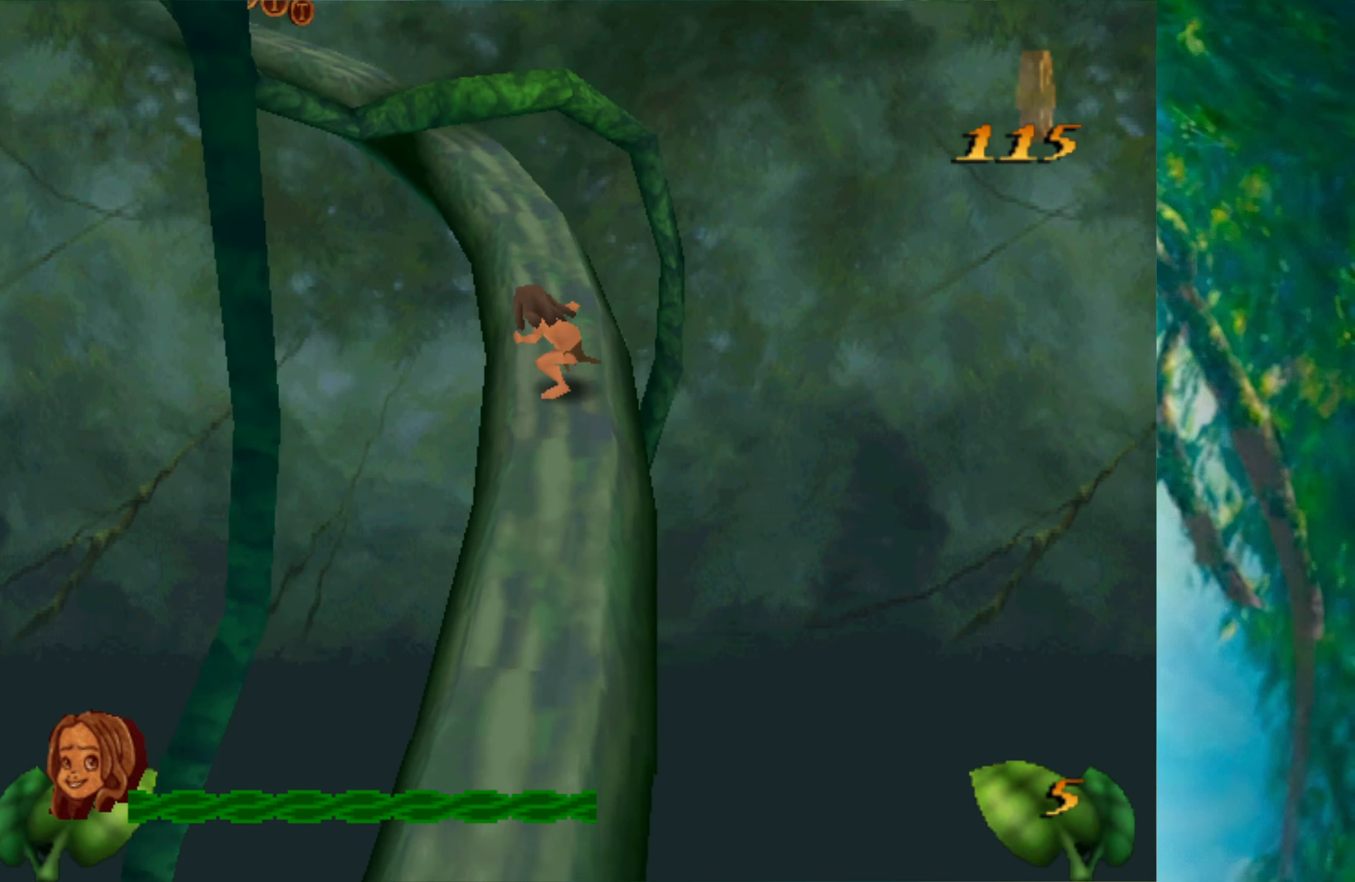
{"keys": [], "events": [[217, "left", "down"], [417, "left", "up"]]}
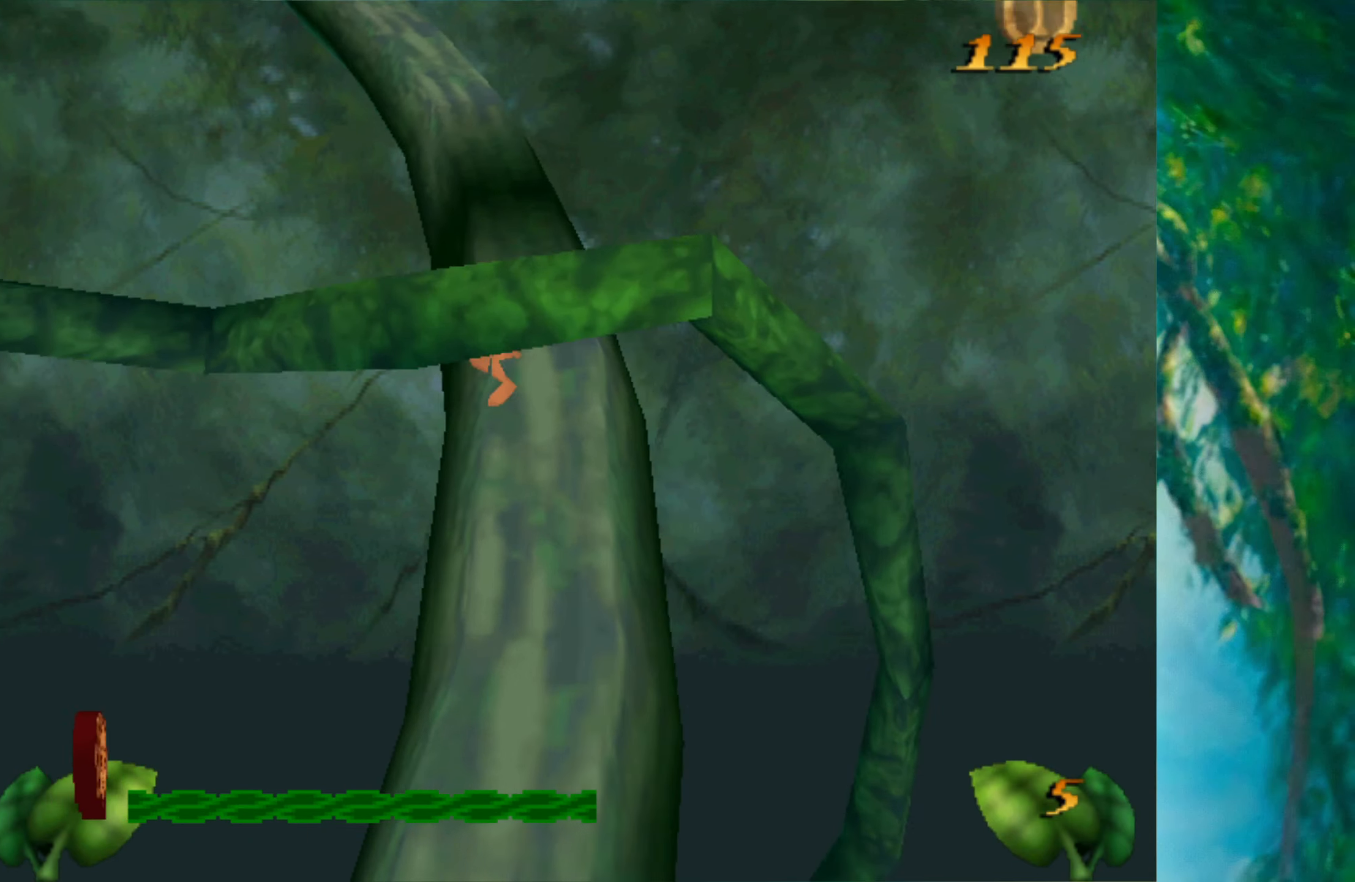
{"keys": [], "events": []}
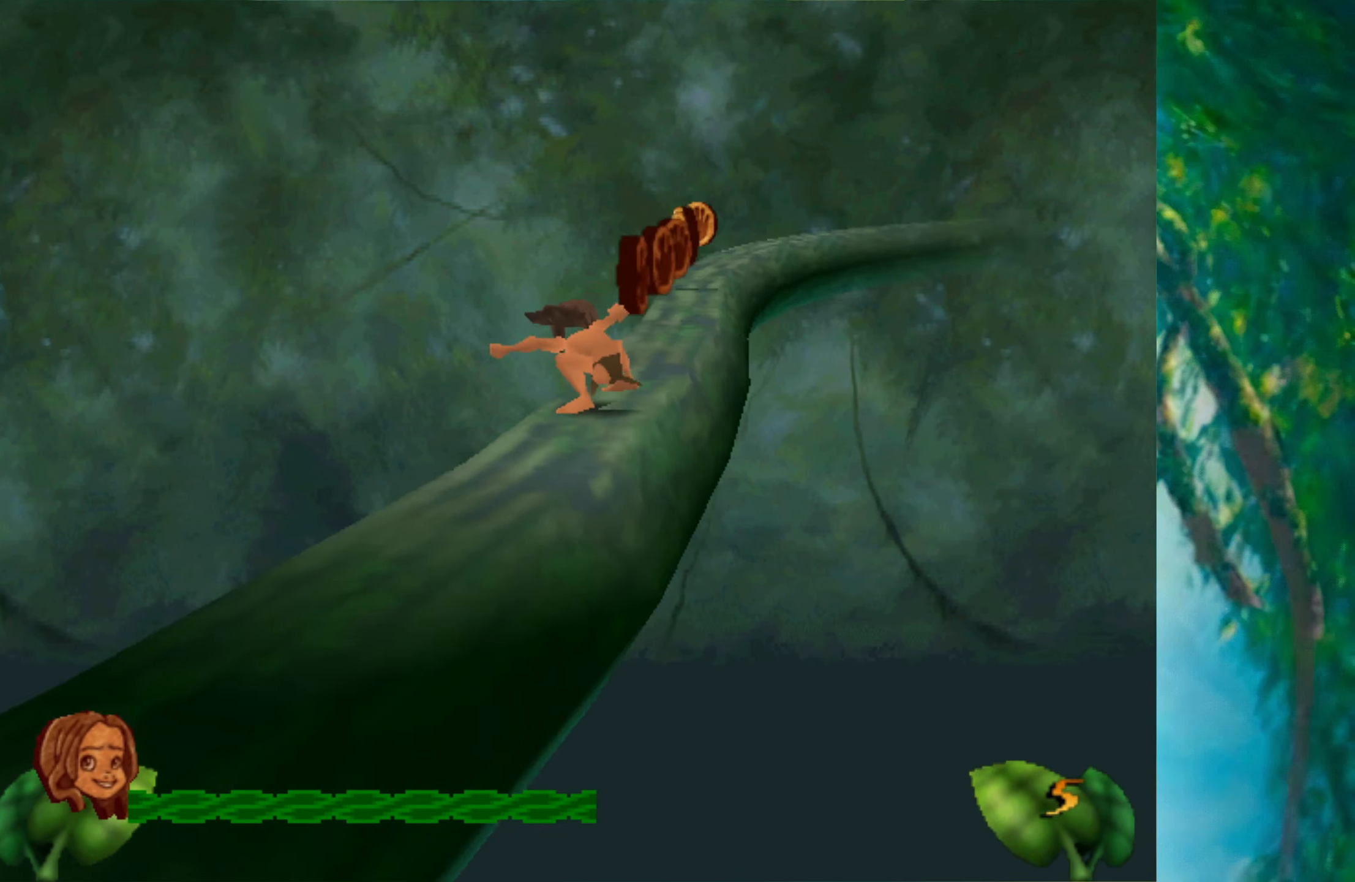
{"keys": [], "events": []}
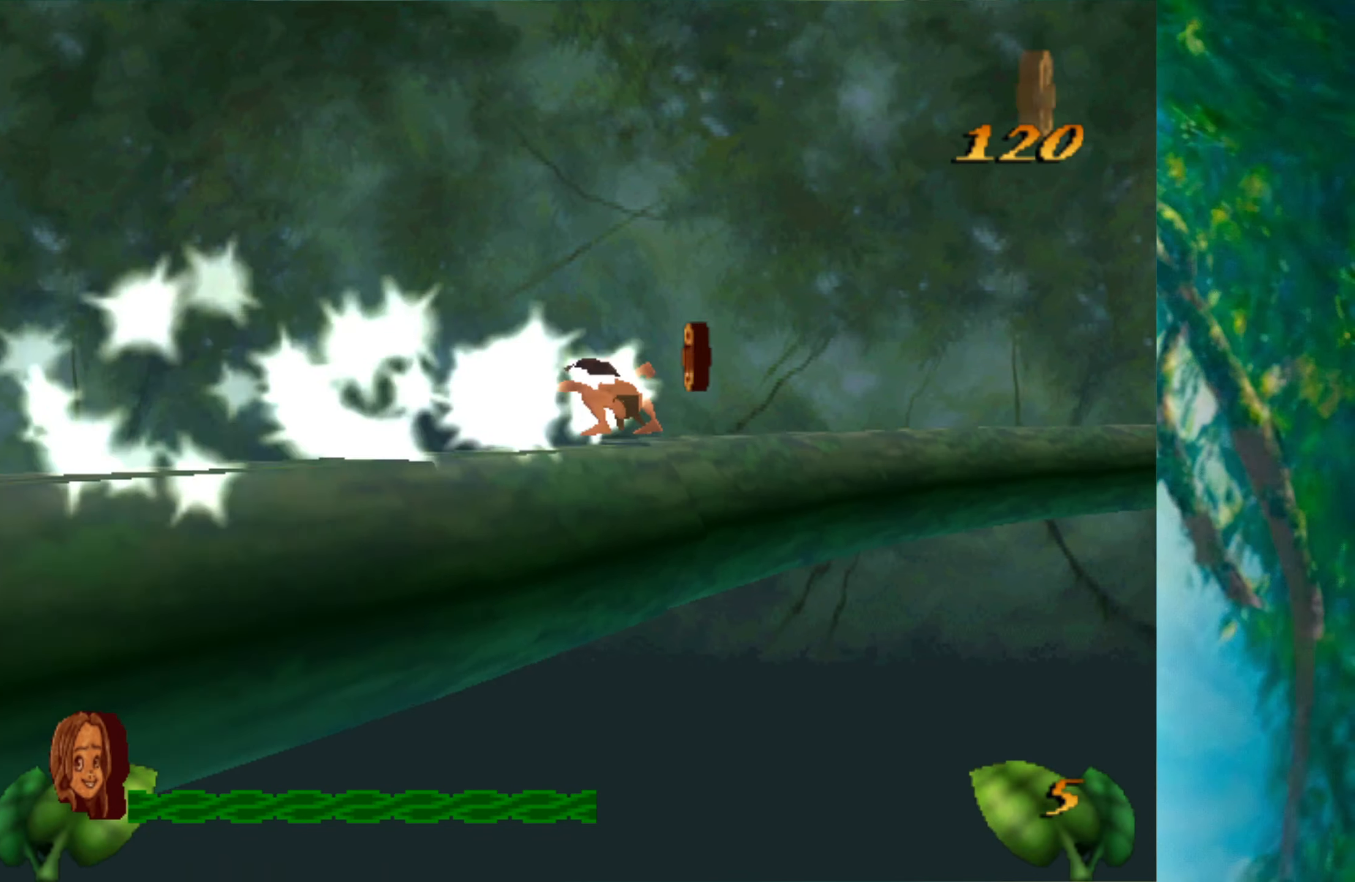
{"keys": [], "events": []}
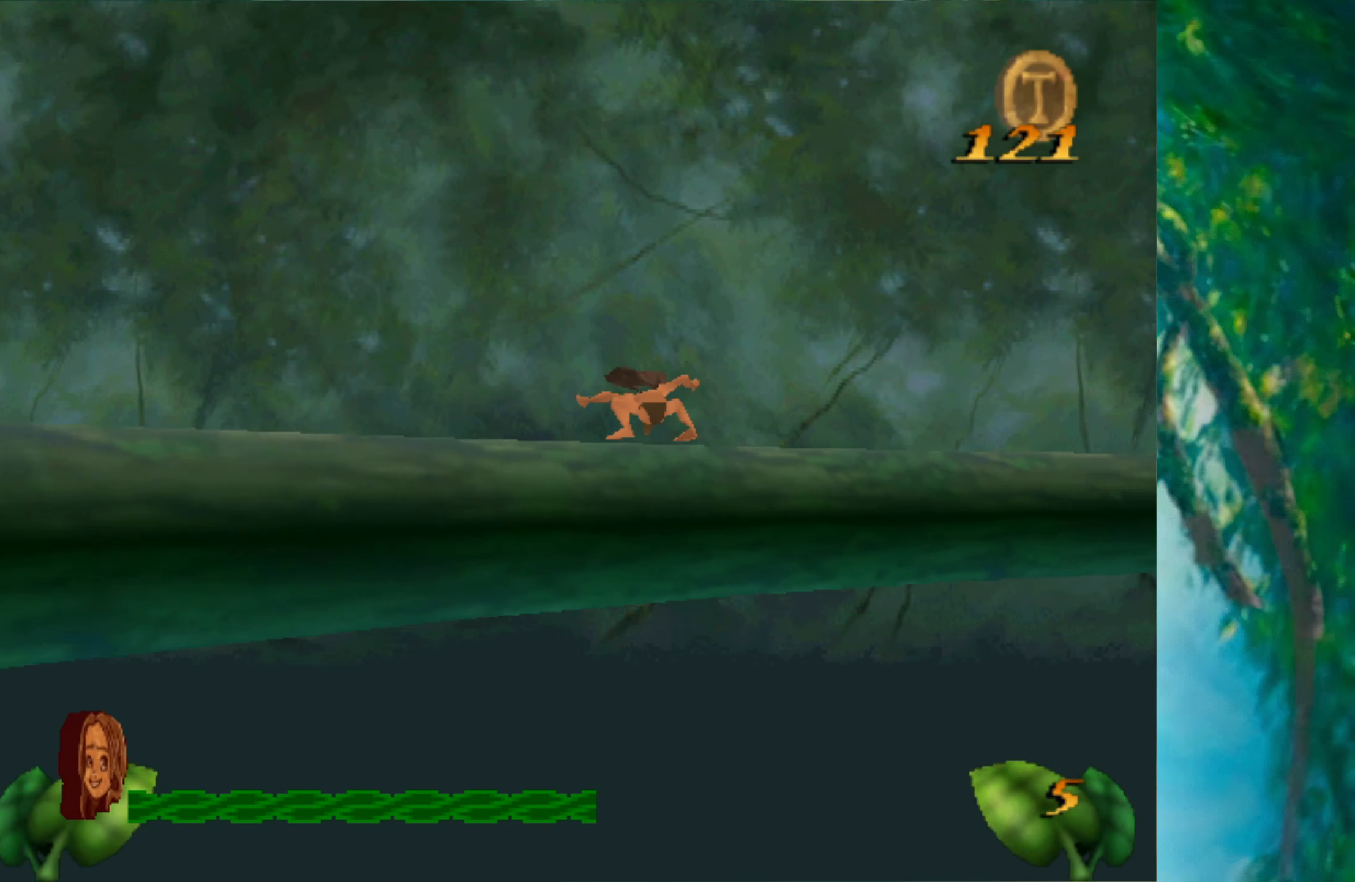
{"keys": [], "events": []}
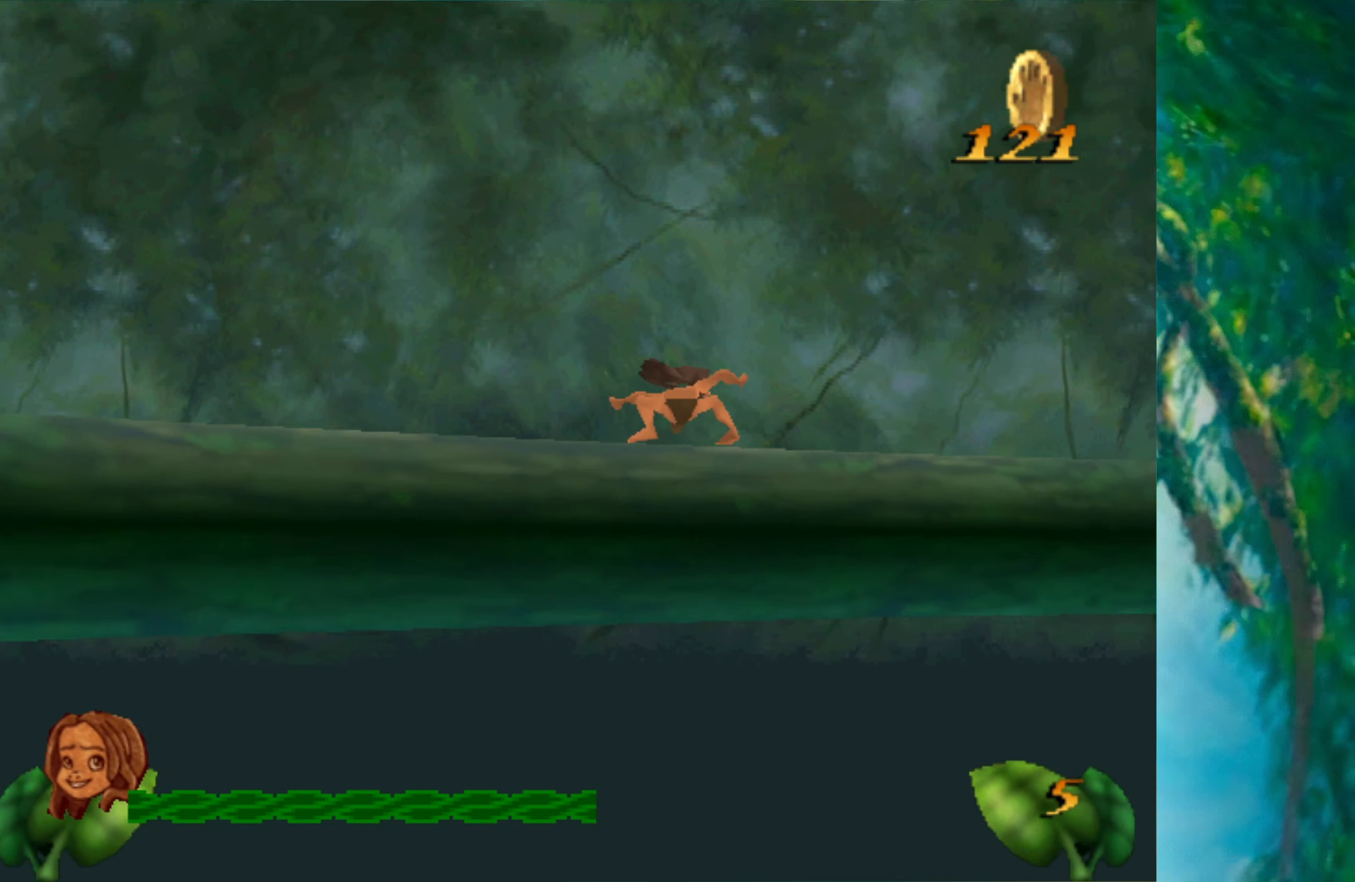
{"keys": [], "events": []}
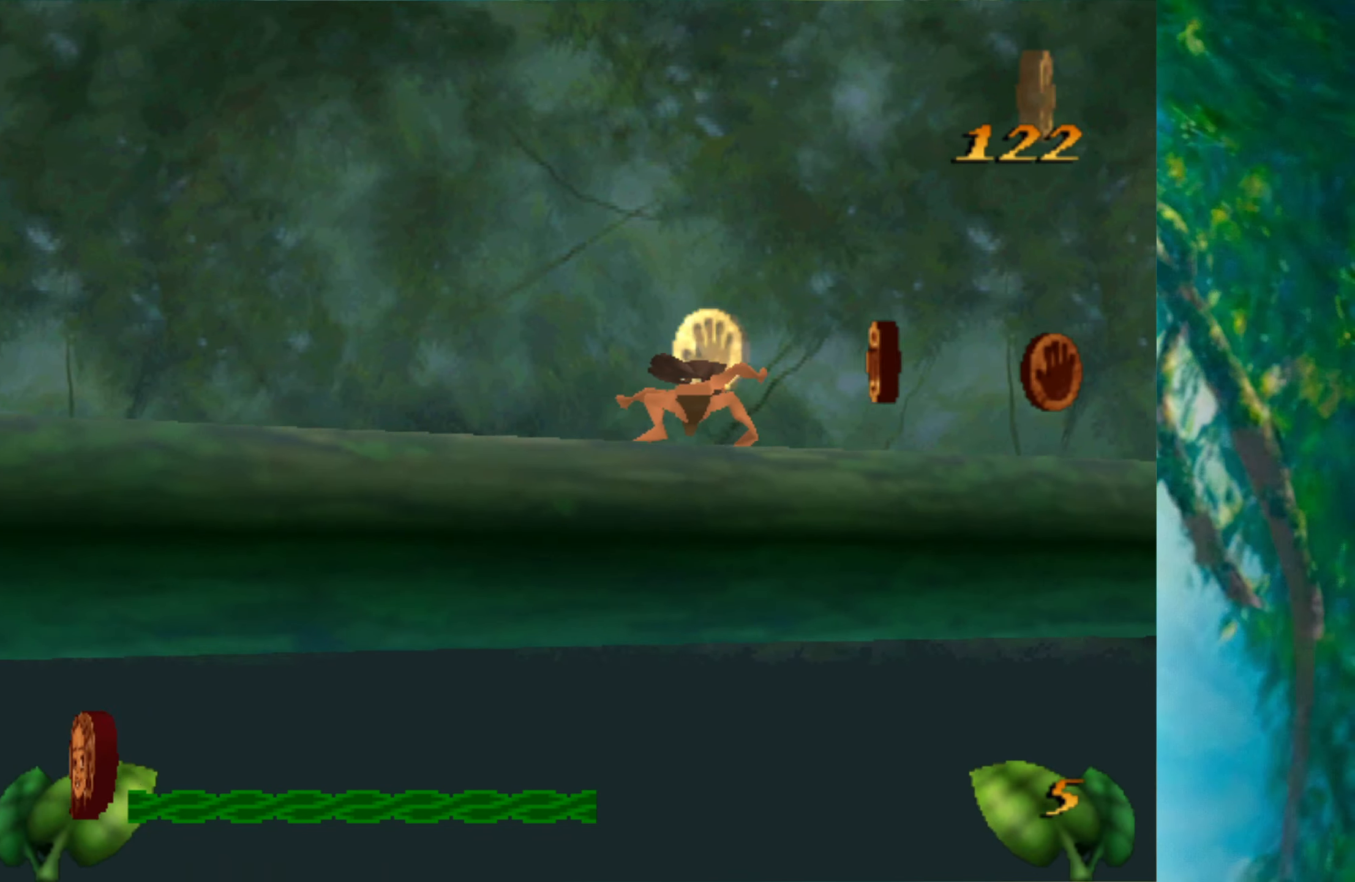
{"keys": [], "events": []}
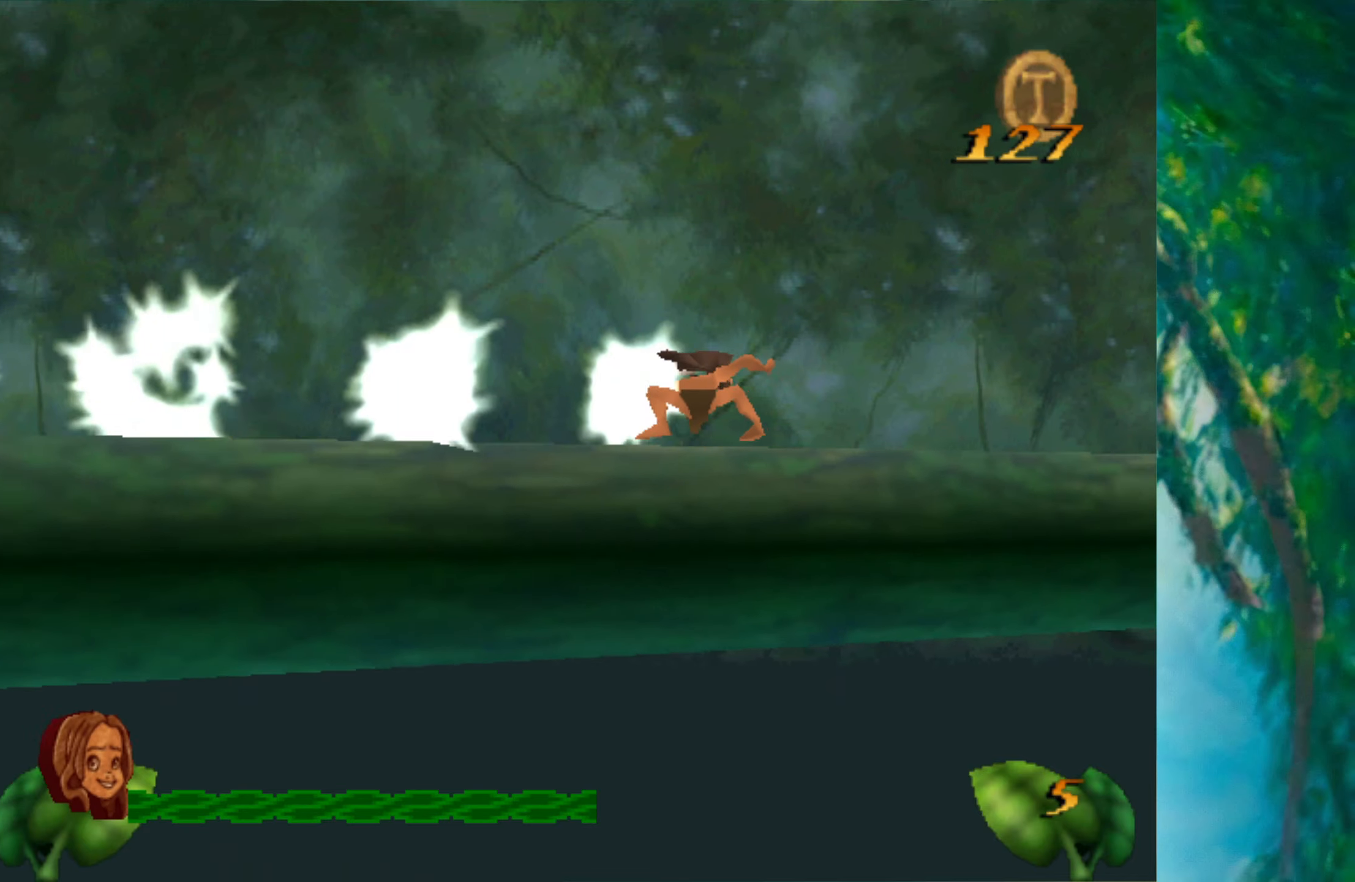
{"keys": [], "events": []}
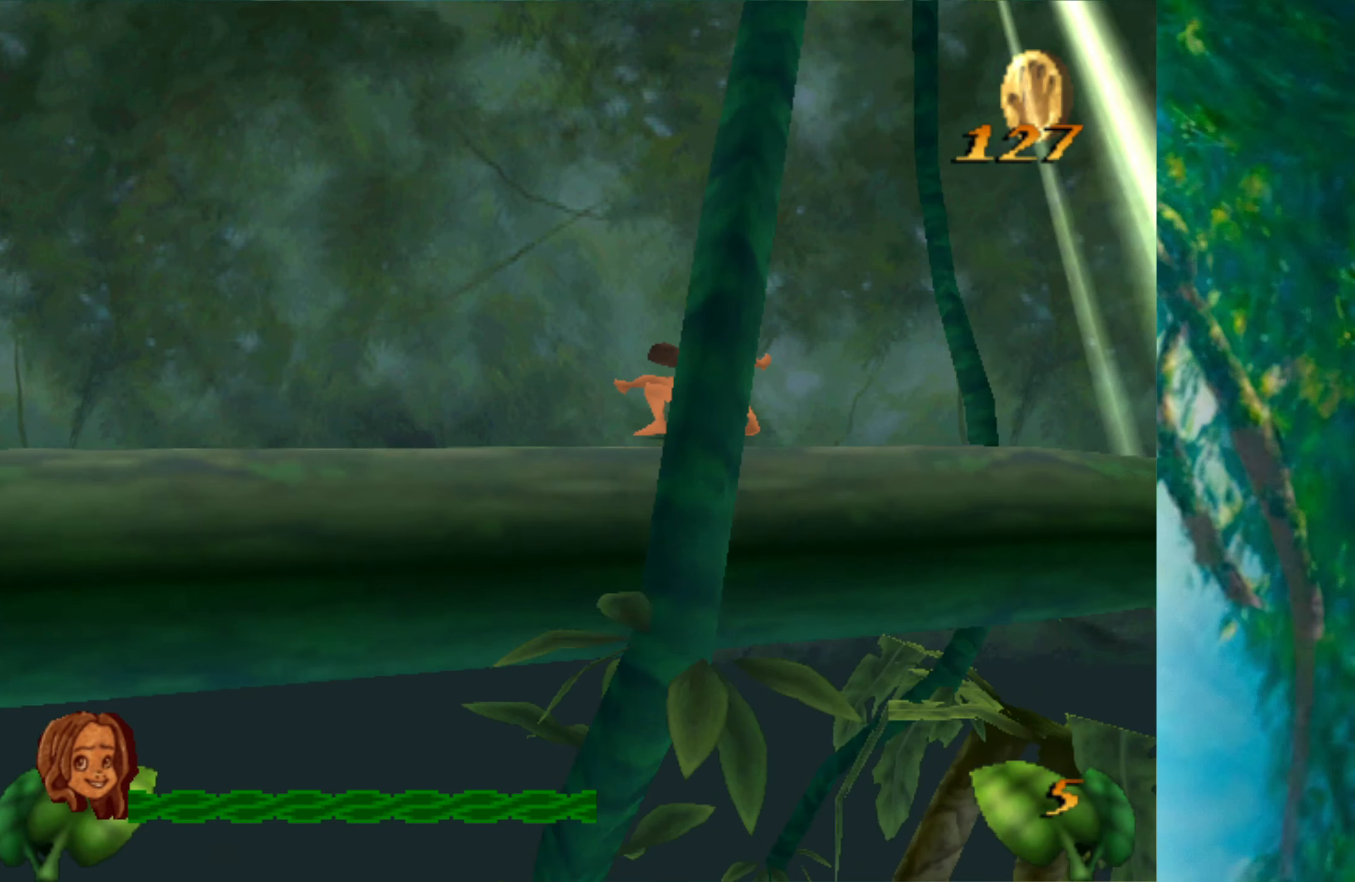
{"keys": ["right"], "events": [[466, "right", "down"]]}
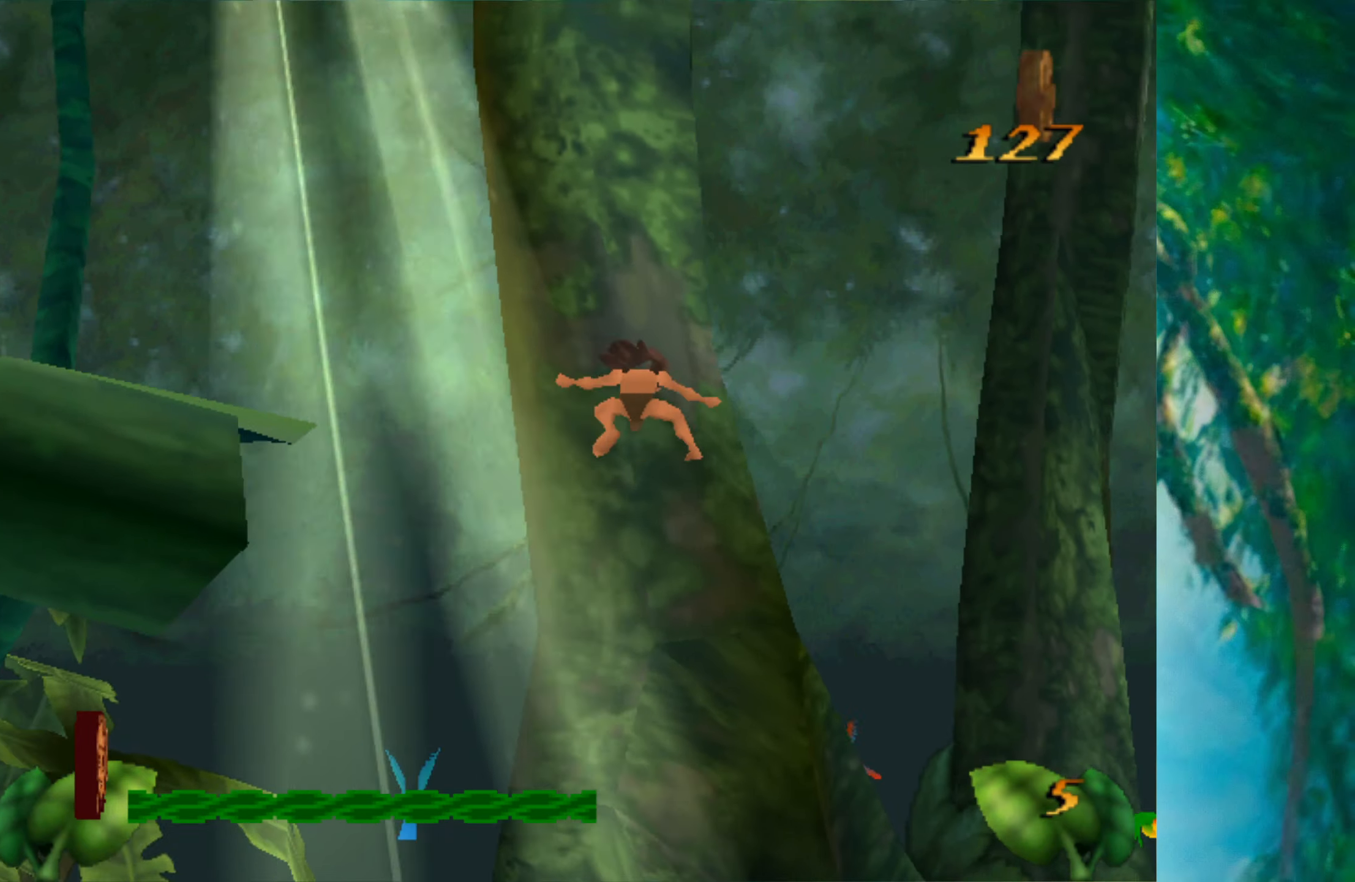
{"keys": ["right"], "events": [[250, "alt", "down"], [366, "alt", "up"]]}
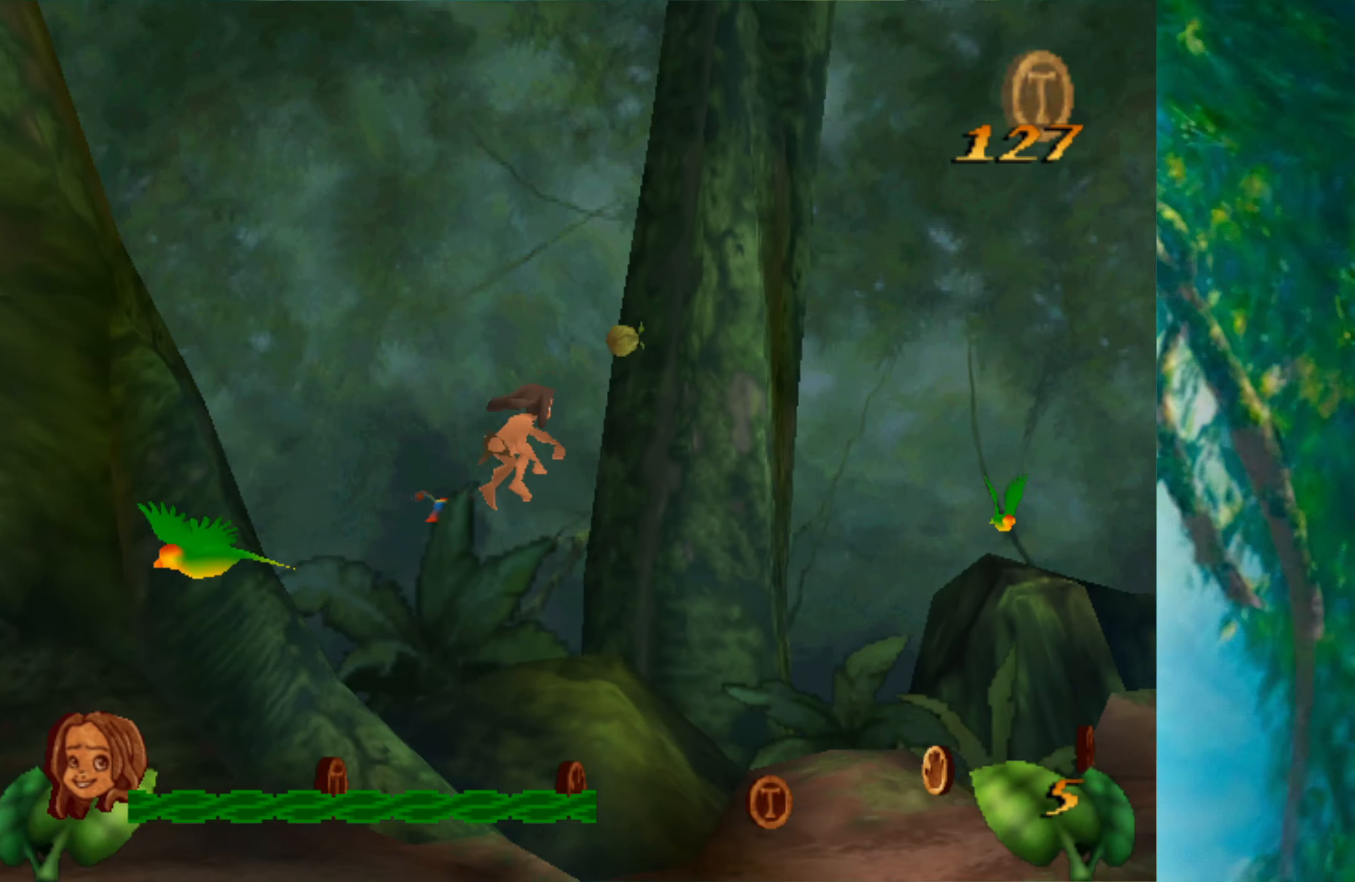
{"keys": ["right"], "events": []}
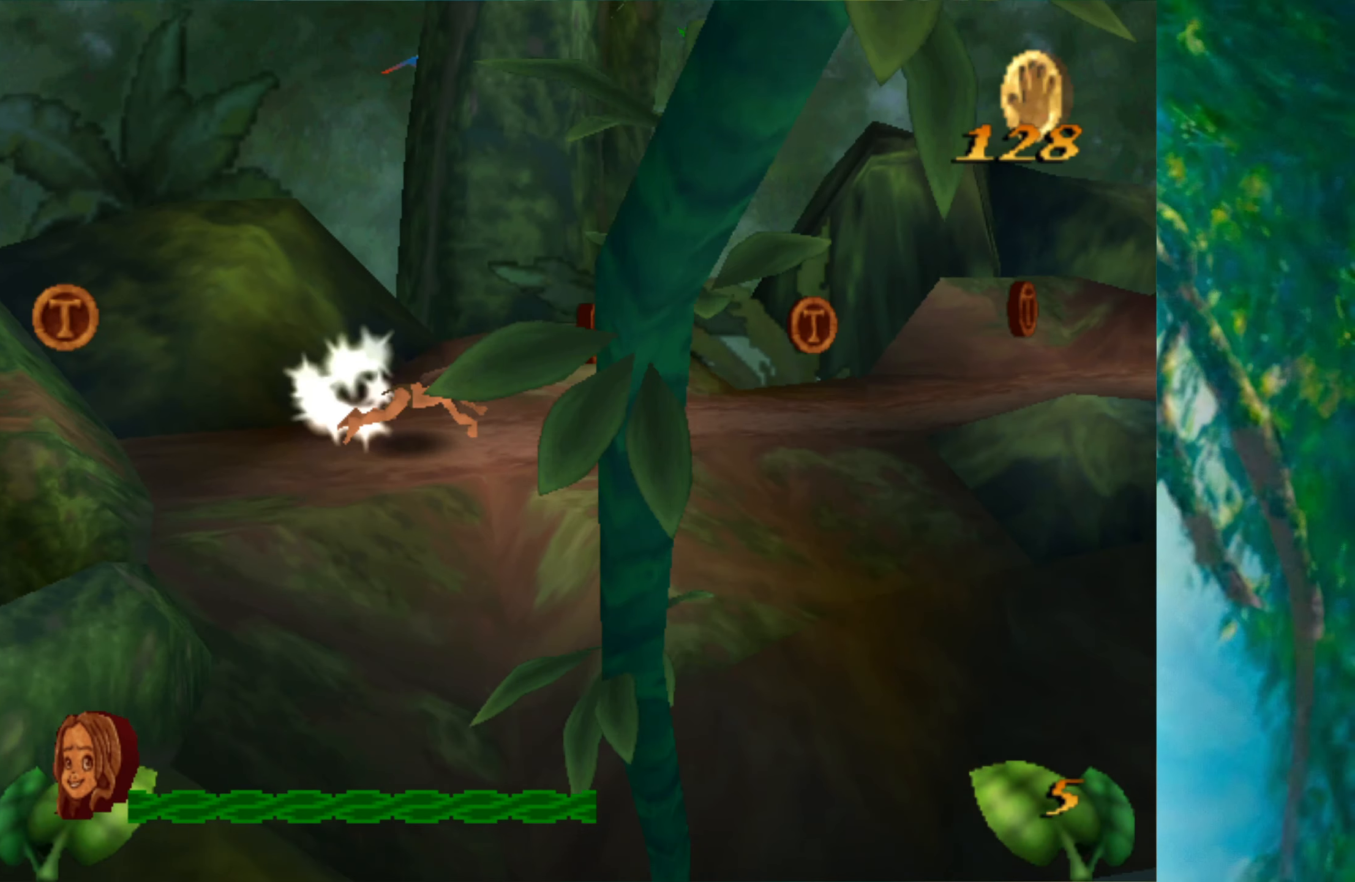
{"keys": ["right"], "events": []}
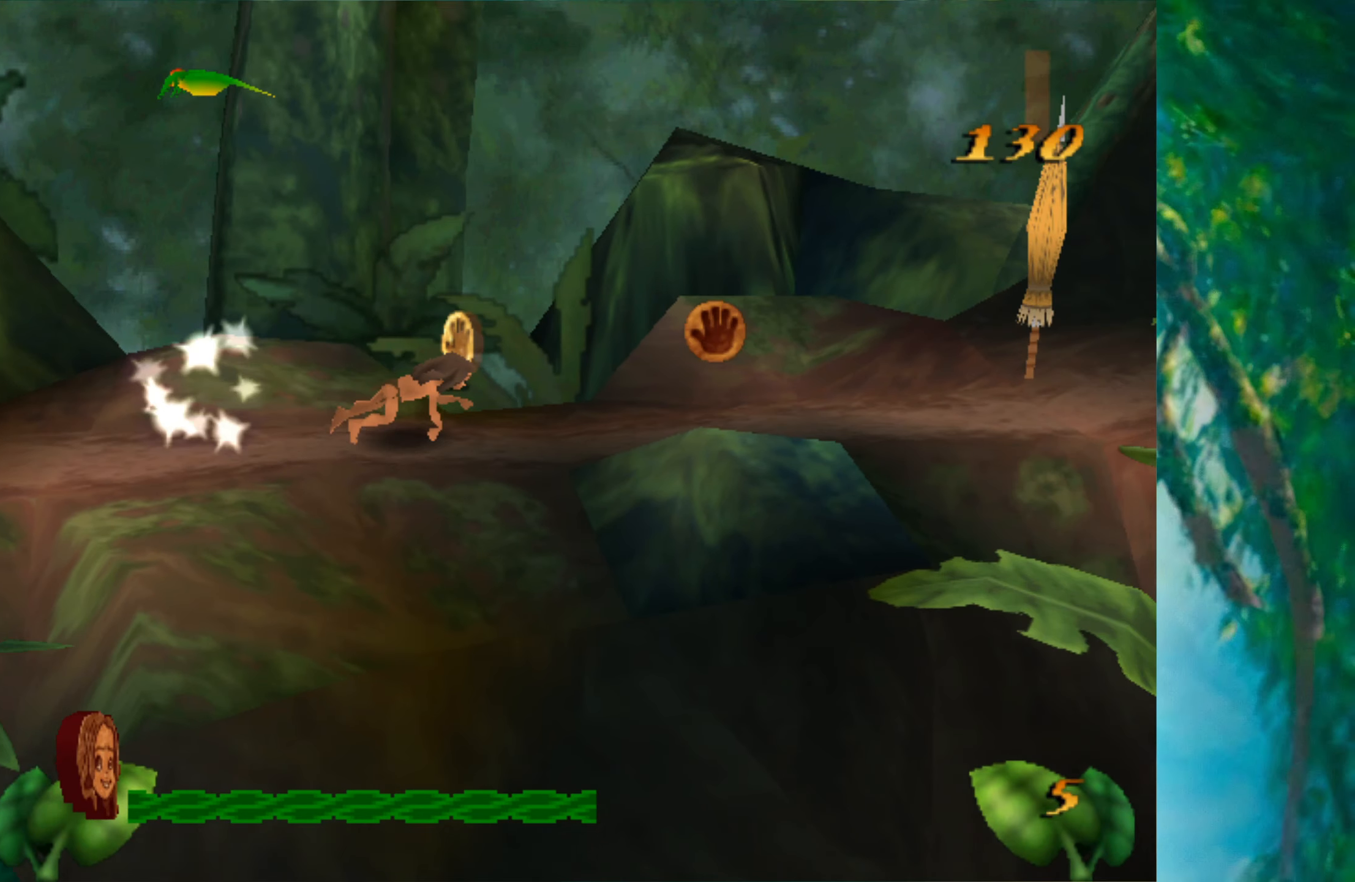
{"keys": ["right"], "events": []}
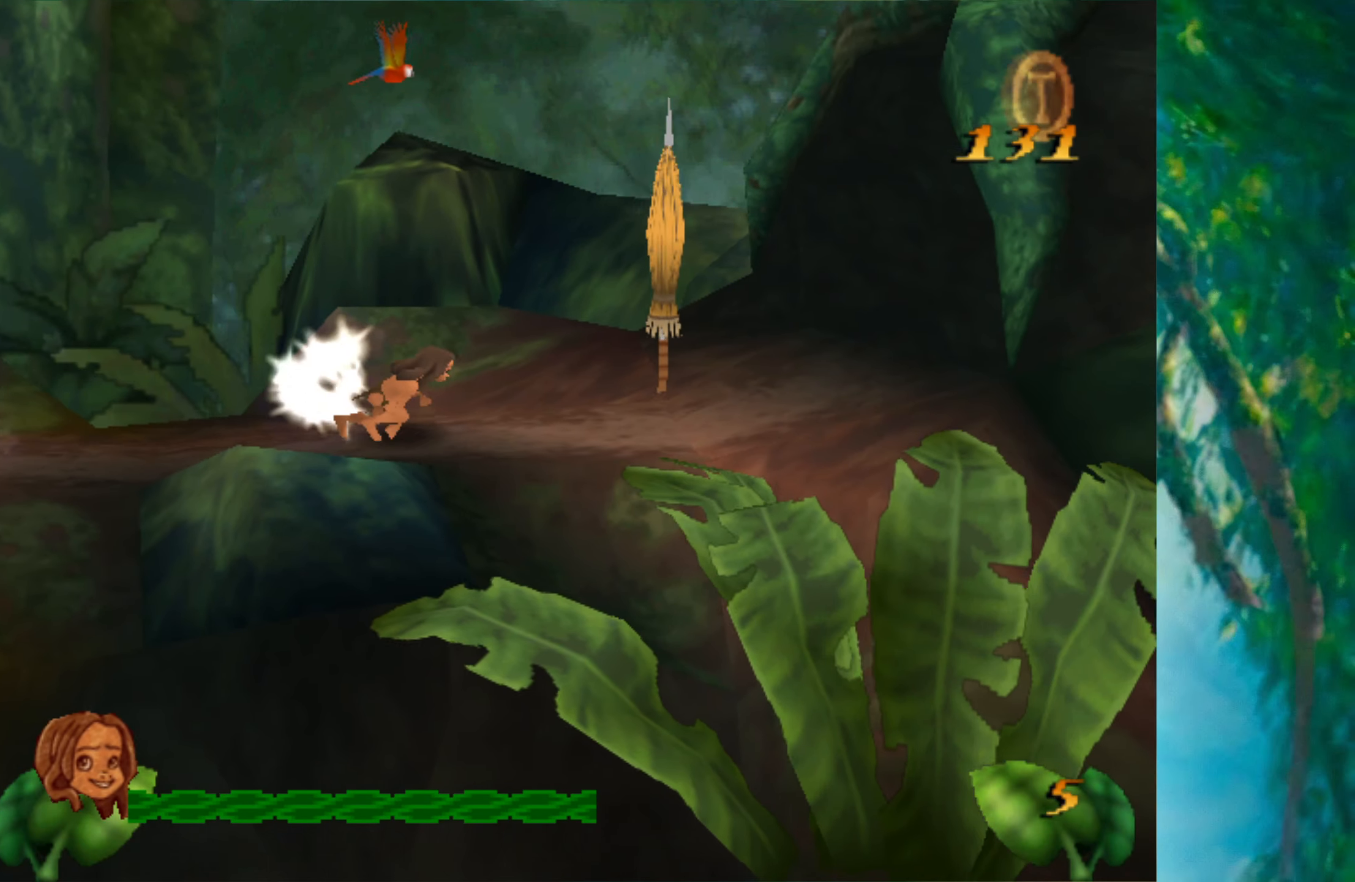
{"keys": [], "events": [[500, "right", "up"]]}
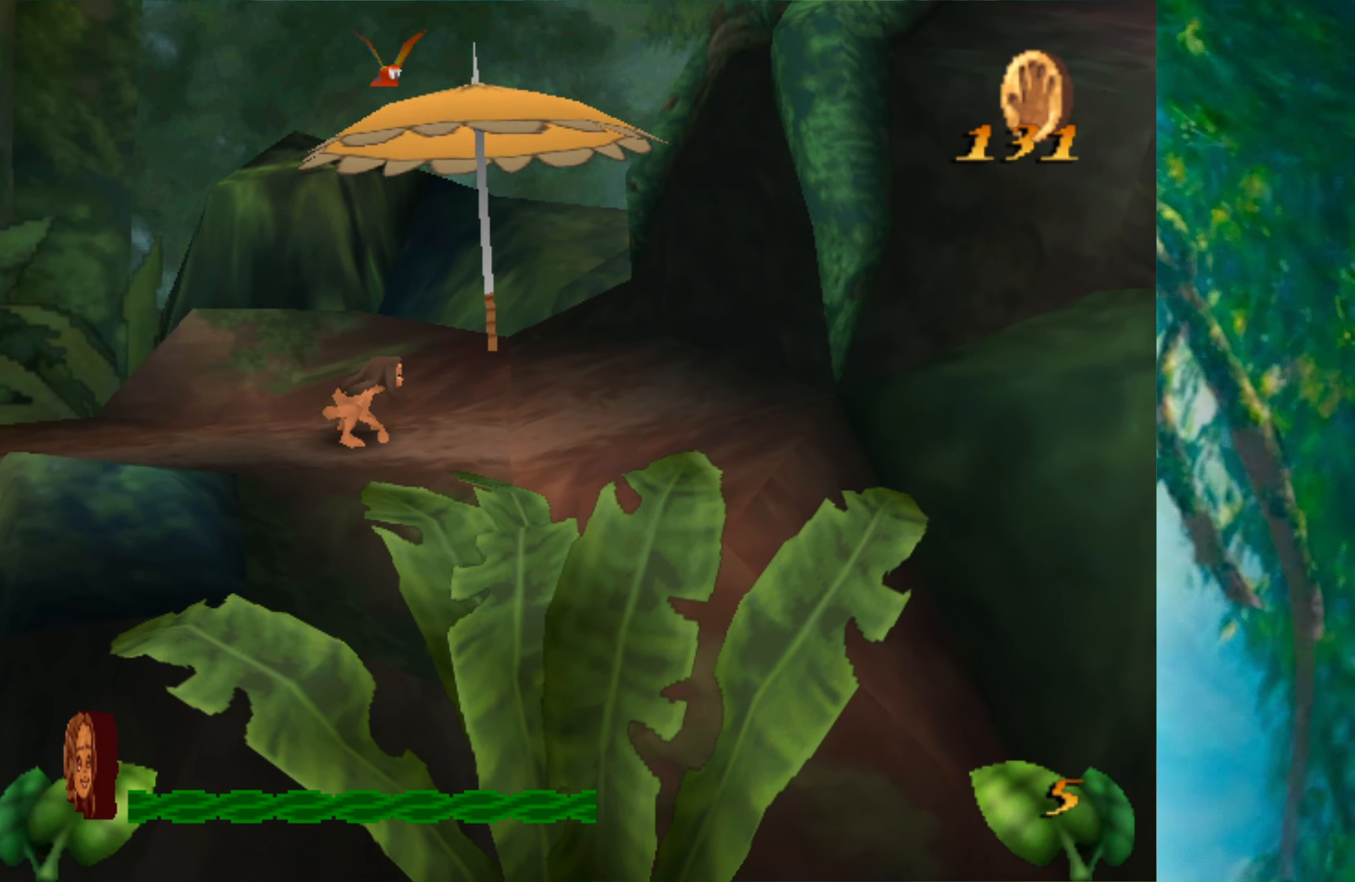
{"keys": [], "events": [[116, "space", "down"], [250, "space", "up"]]}
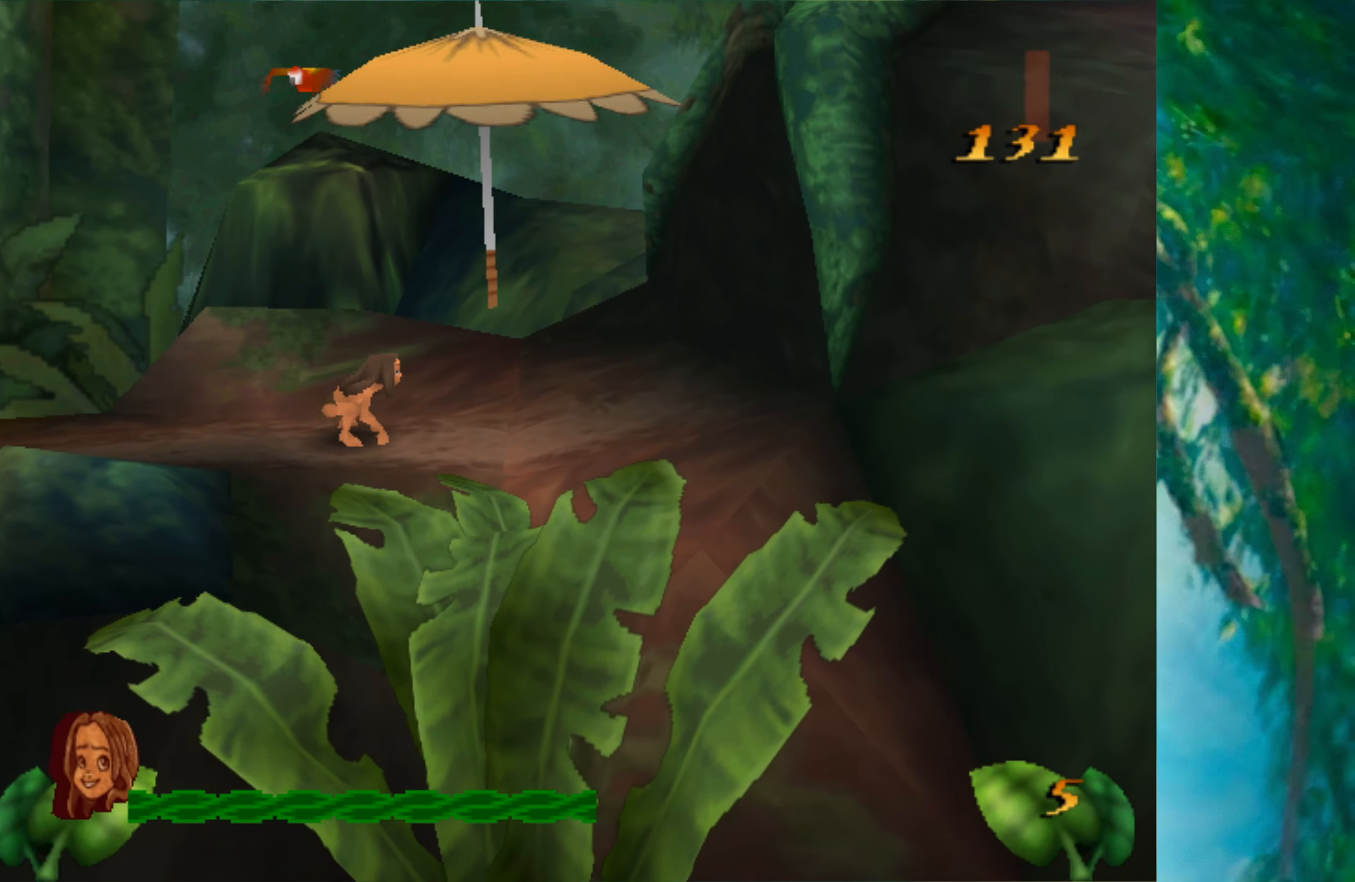
{"keys": ["space"], "events": [[300, "return", "down"], [400, "return", "up"], [483, "space", "down"]]}
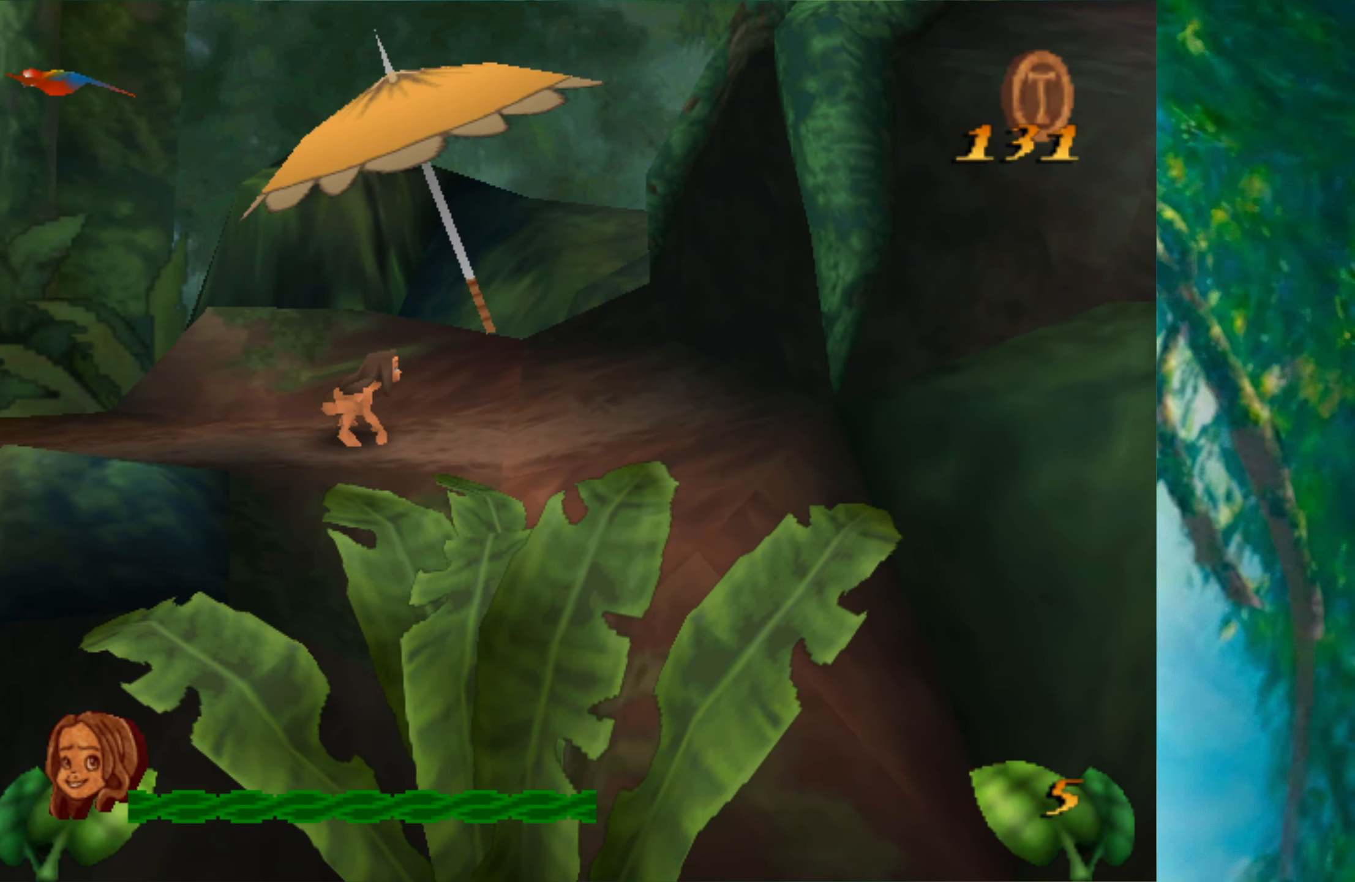
{"keys": ["return"], "events": [[16, "return", "down"], [33, "space", "up"], [150, "return", "up"], [483, "space", "down"], [500, "return", "down"], [500, "space", "up"]]}
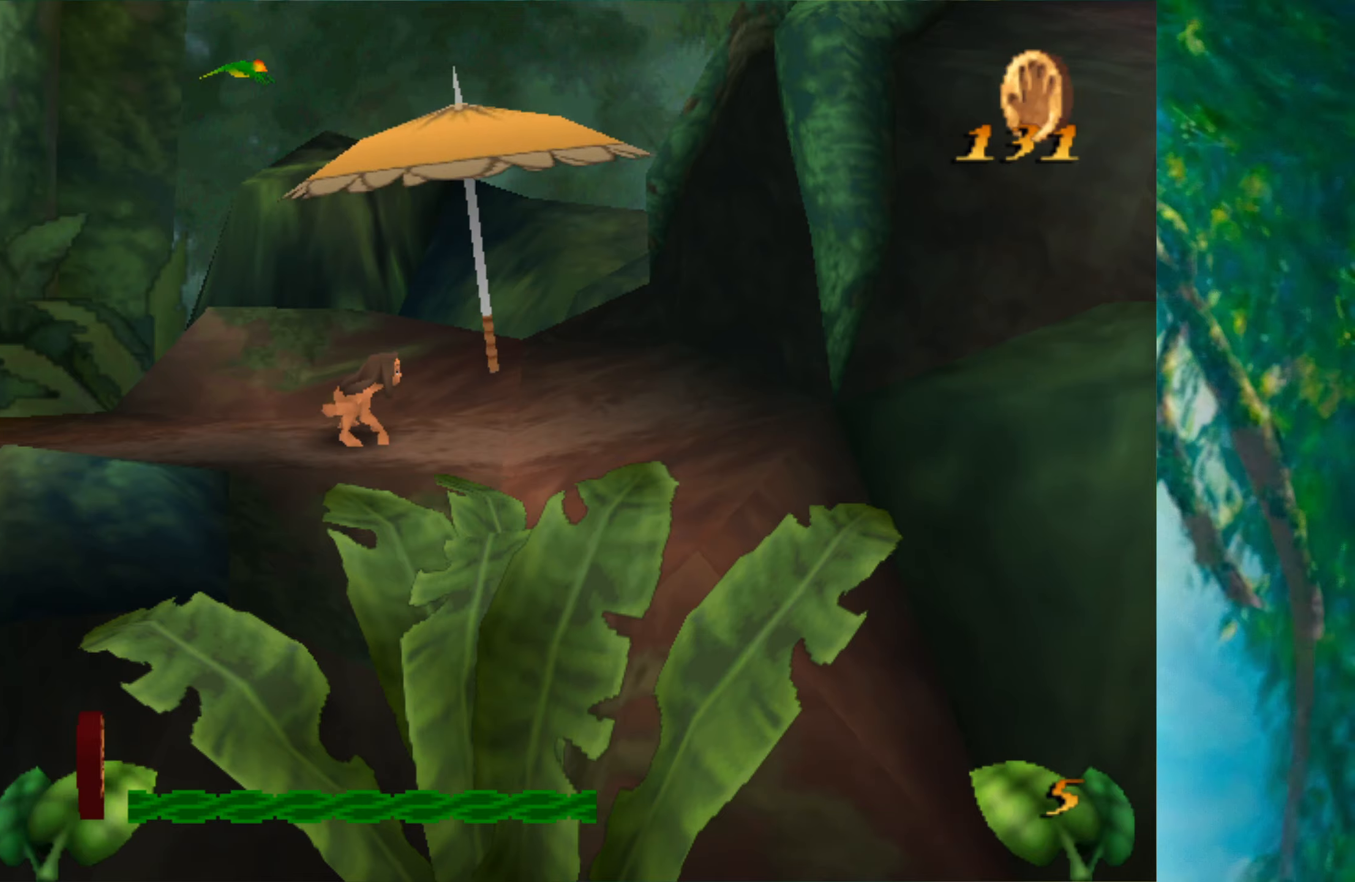
{"keys": ["space"], "events": [[17, "space", "down"], [83, "return", "up"], [117, "space", "up"], [150, "return", "down"], [200, "space", "down"], [233, "return", "up"], [283, "return", "down"], [283, "space", "up"], [350, "space", "down"], [367, "return", "up"], [417, "space", "up"], [450, "return", "down"], [467, "space", "down"], [500, "return", "up"]]}
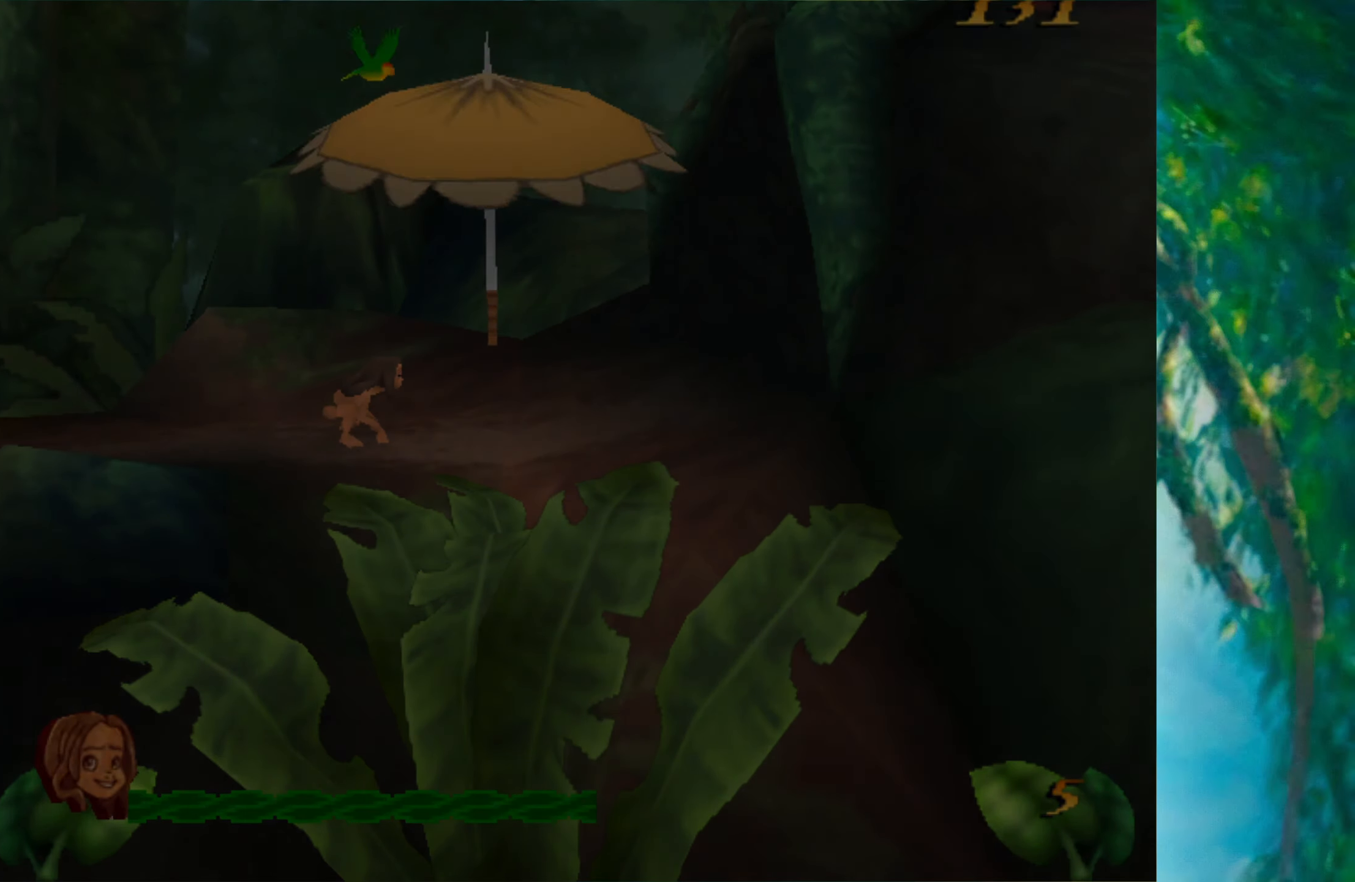
{"keys": [], "events": [[17, "space", "up"], [50, "space", "down"], [83, "return", "down"], [117, "return", "up"], [117, "space", "up"], [150, "space", "down"], [200, "return", "down"], [200, "space", "up"], [233, "return", "up"], [267, "space", "down"], [300, "return", "down"], [300, "space", "up"], [350, "space", "down"], [367, "return", "up"], [383, "space", "up"], [400, "return", "down"], [433, "space", "down"], [467, "return", "up"], [500, "space", "up"]]}
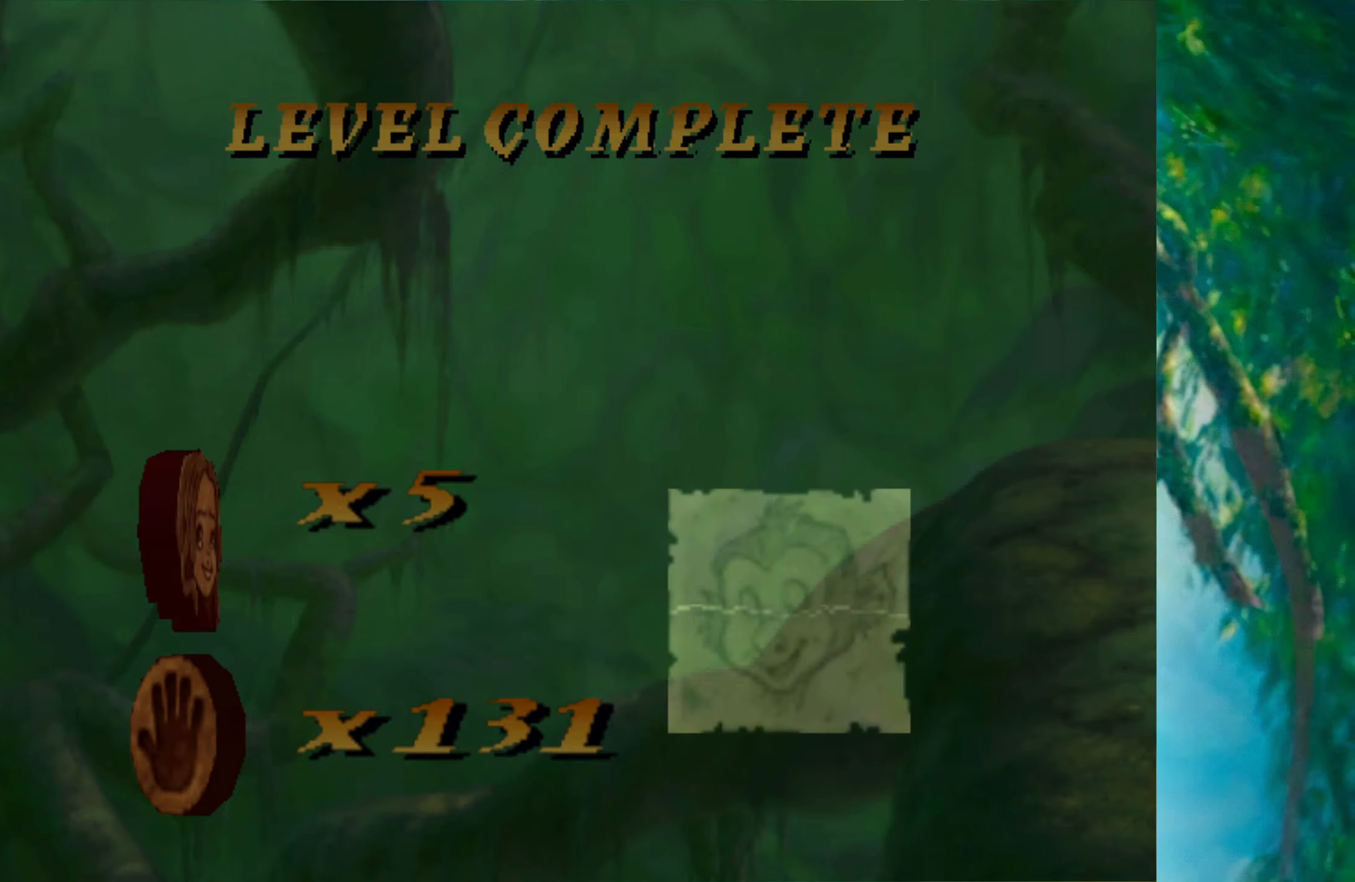
{"keys": ["return", "space"], "events": [[33, "return", "down"], [33, "space", "down"], [83, "return", "up"], [83, "space", "up"], [117, "space", "down"], [133, "return", "down"], [150, "space", "up"], [200, "return", "up"], [217, "space", "down"], [267, "return", "down"], [267, "space", "up"], [317, "return", "up"], [317, "space", "down"], [383, "space", "up"], [400, "return", "down"], [417, "space", "down"], [467, "return", "up"], [467, "space", "up"], [500, "return", "down"], [500, "space", "down"]]}